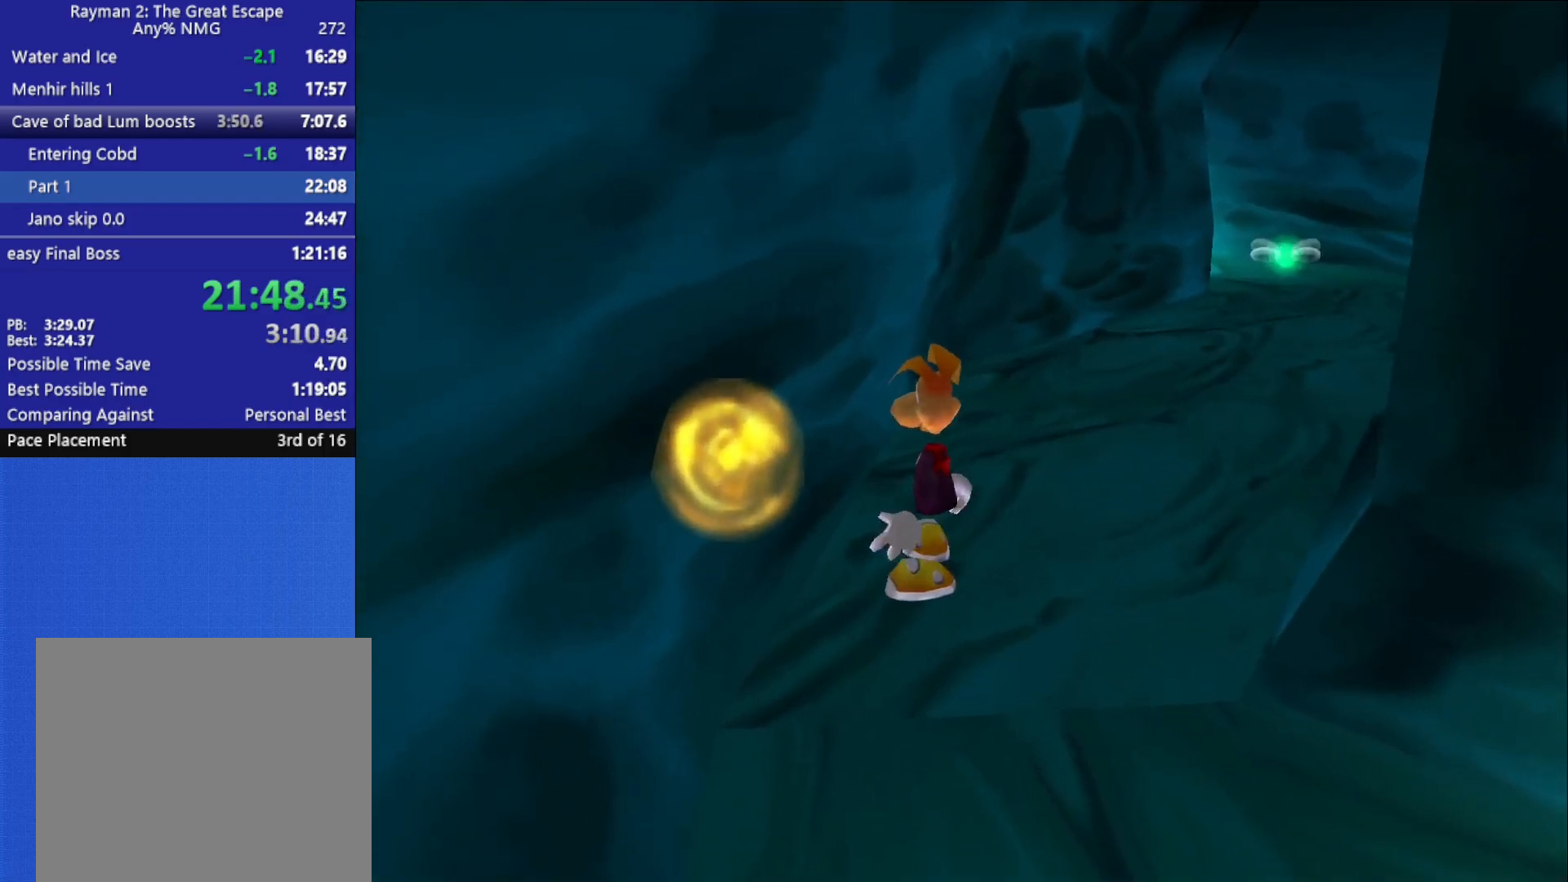
Gameplay with a controller (Xbox layout); each line is a JSON object with the inputs held at the frame after it. "button_events" lists button changes between this image and that frame as [ms after this image, input, new state], when the widget could be followed in between (sticks are given only as held states).
{"buttons": [], "left_stick": "up-right", "right_stick": "center", "button_events": [[150, "X", "down"], [250, "X", "up"], [300, "X", "down"], [367, "X", "up"], [433, "X", "down"], [500, "X", "up"]]}
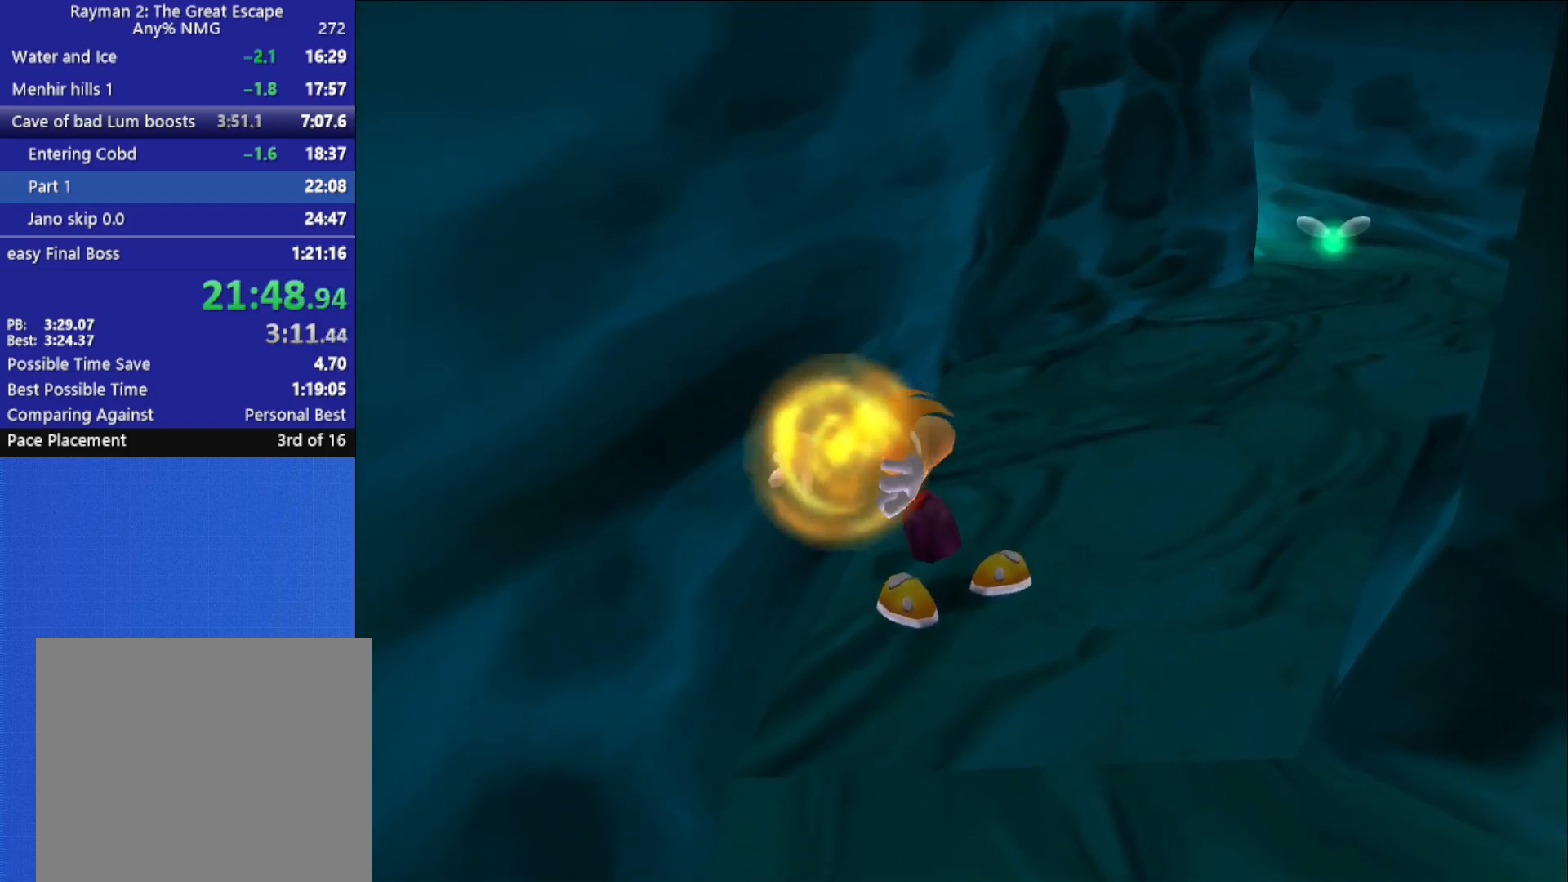
{"buttons": [], "left_stick": "up-right", "right_stick": "center", "button_events": [[67, "X", "down"], [133, "X", "up"], [200, "X", "down"], [267, "X", "up"]]}
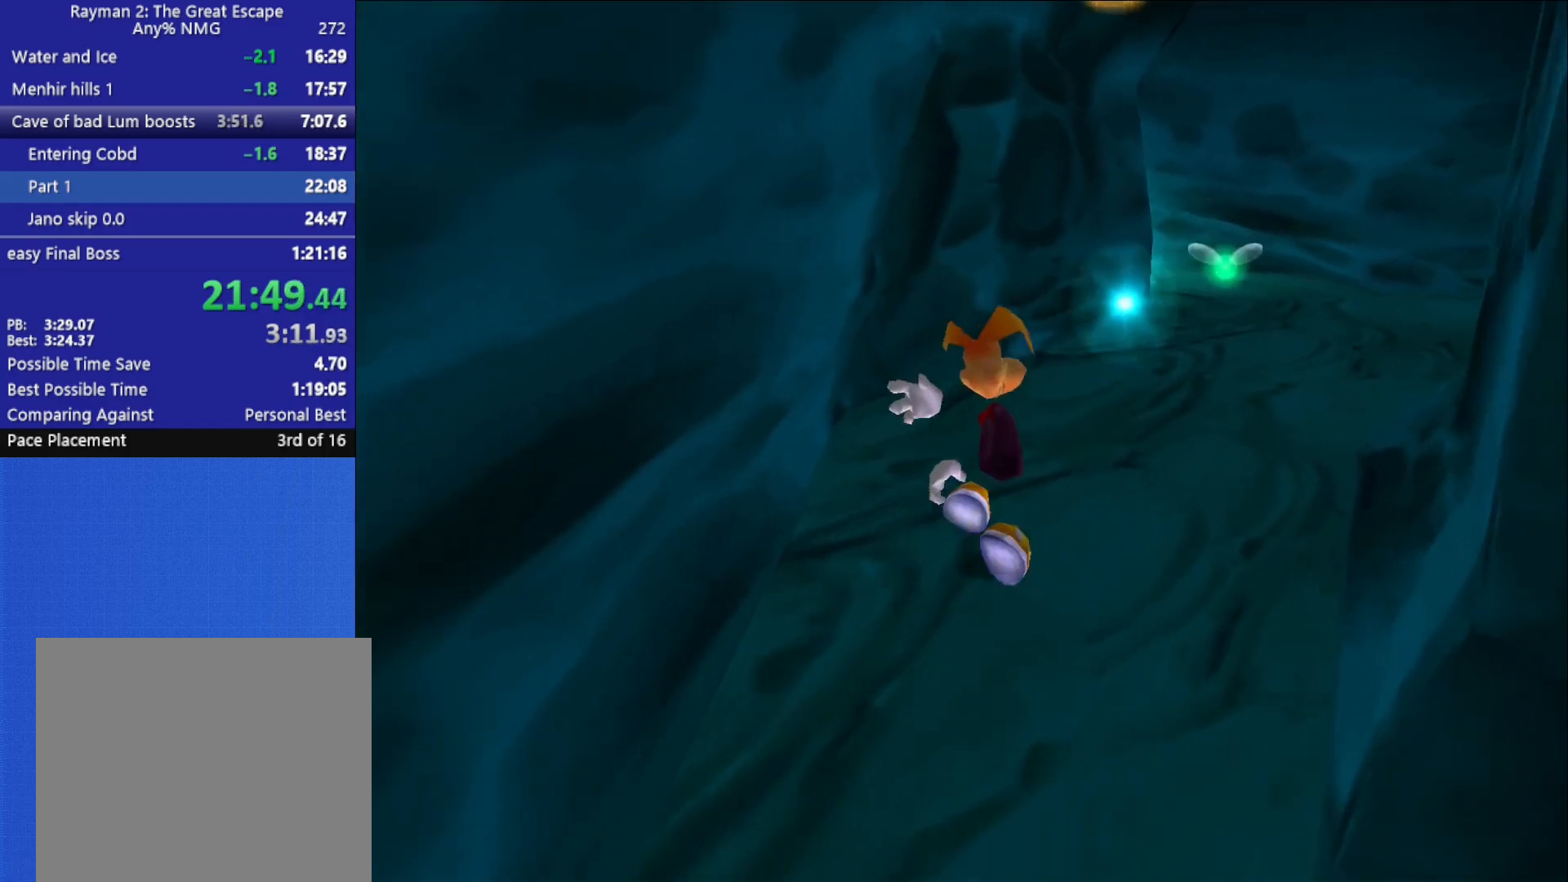
{"buttons": [], "left_stick": "up", "right_stick": "center", "button_events": []}
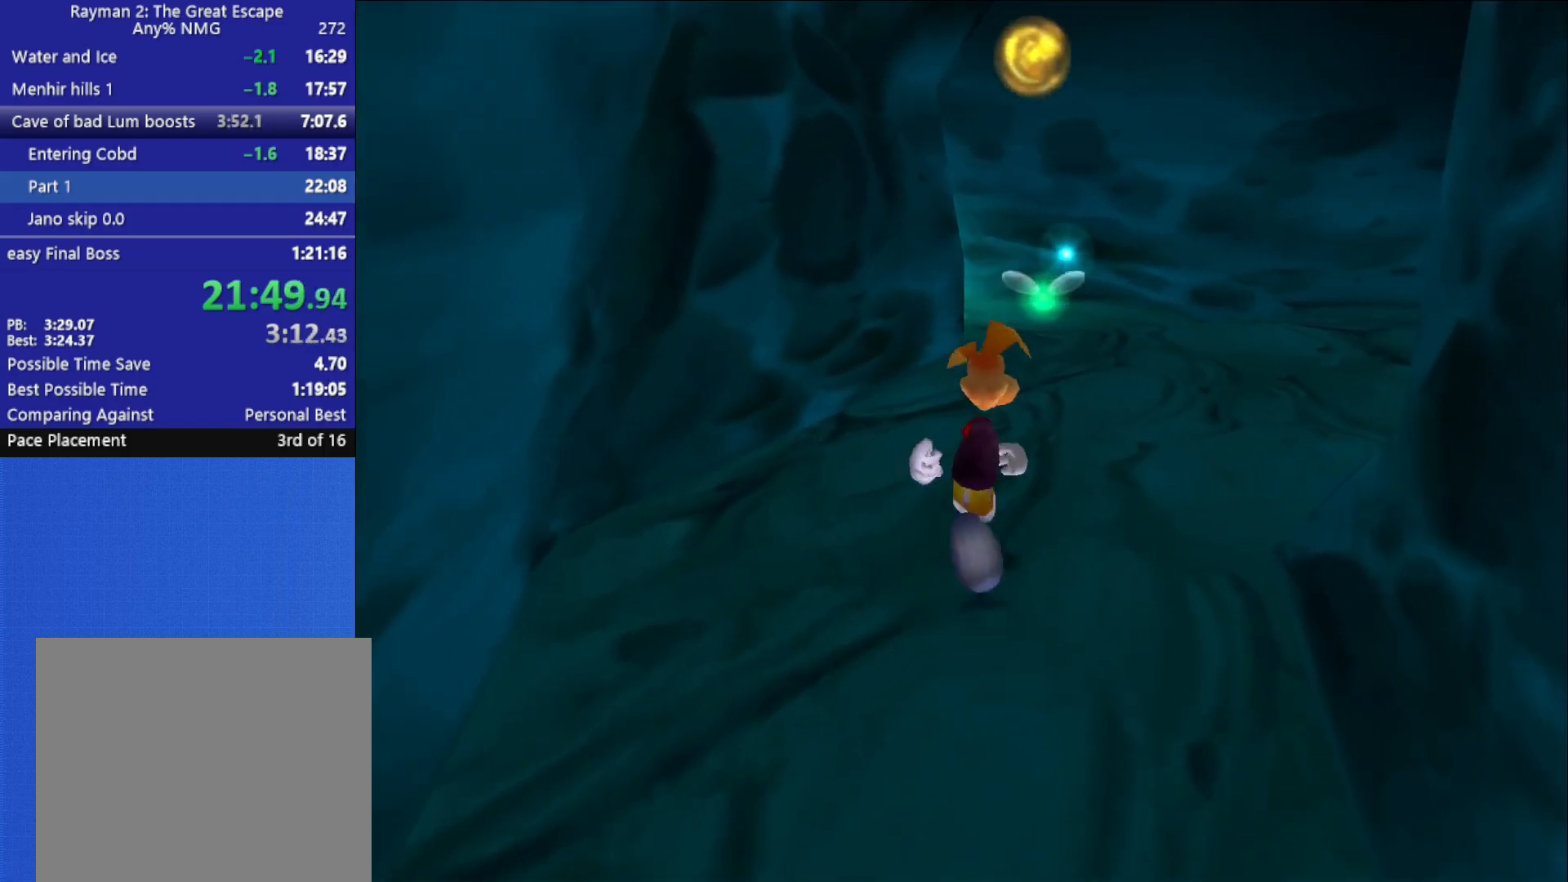
{"buttons": [], "left_stick": "up", "right_stick": "center", "button_events": []}
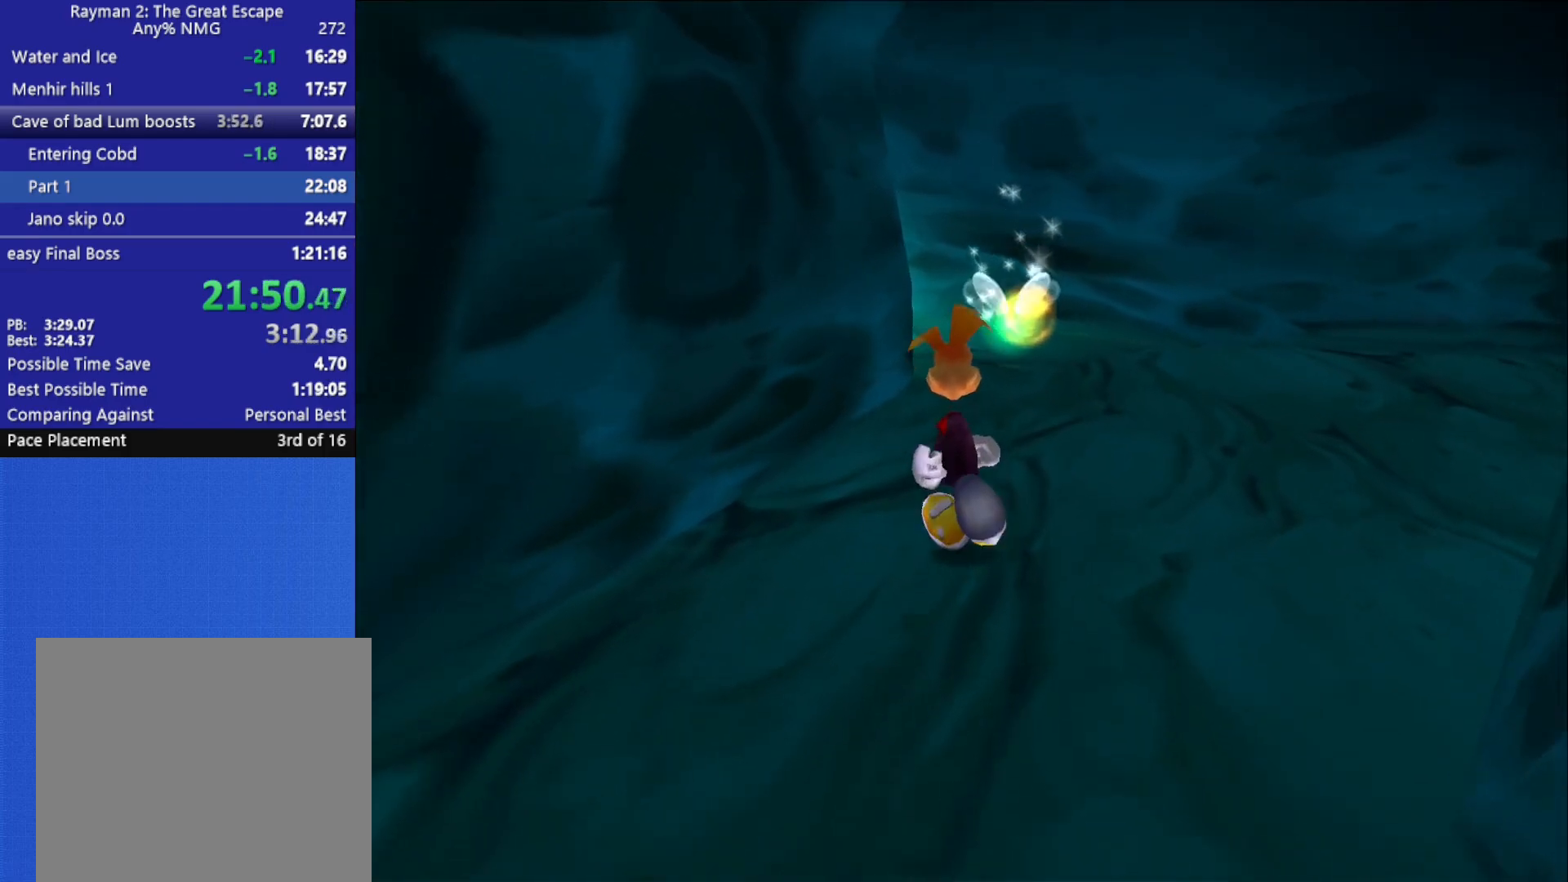
{"buttons": [], "left_stick": "up-right", "right_stick": "left", "button_events": []}
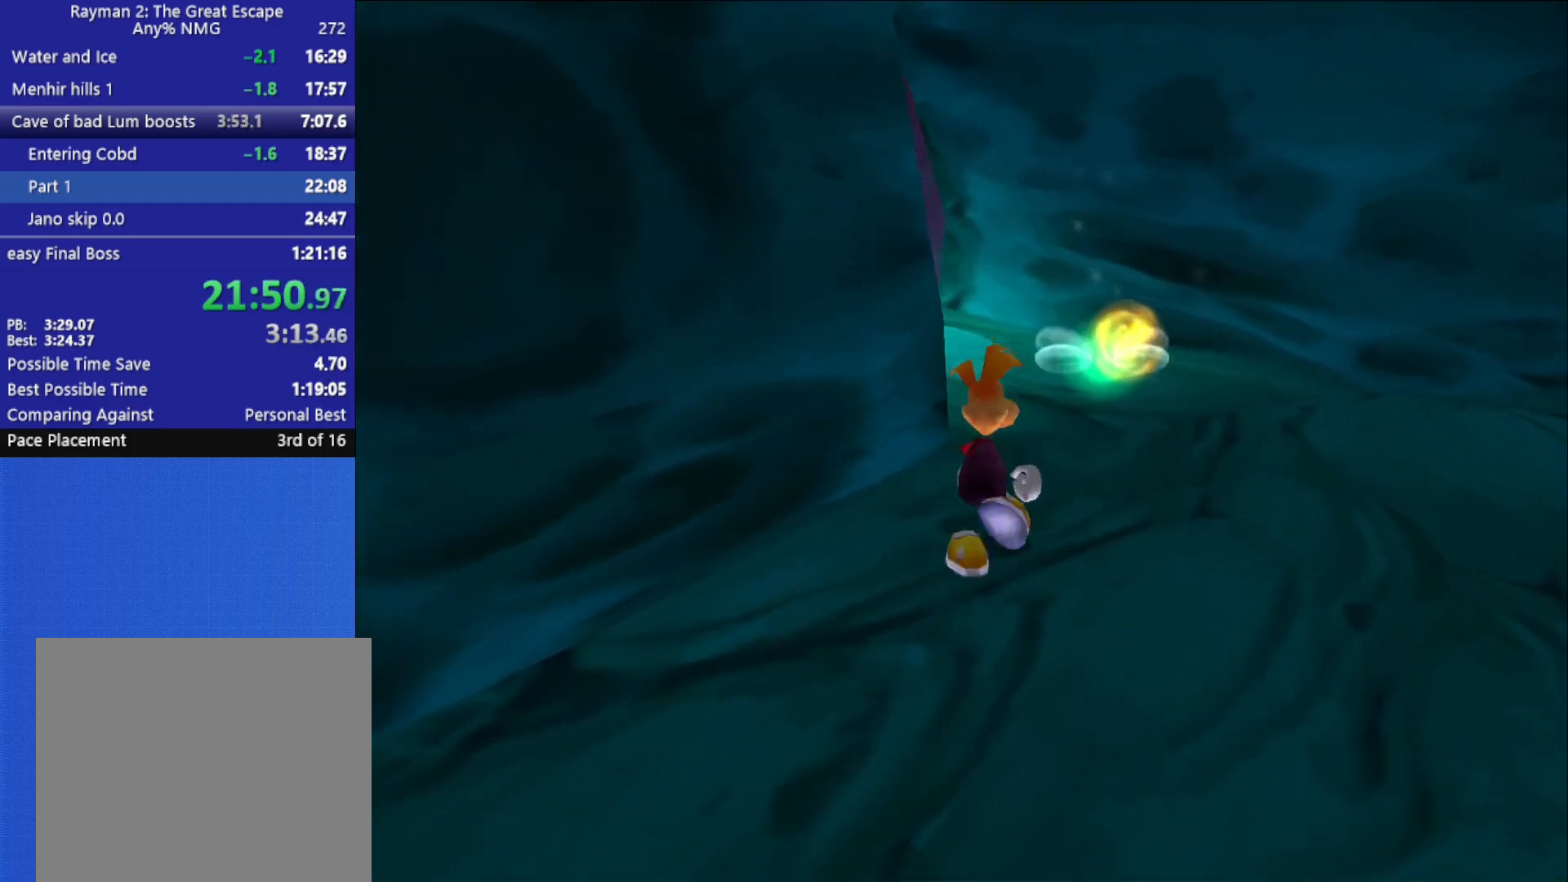
{"buttons": [], "left_stick": "up-right", "right_stick": "left", "button_events": []}
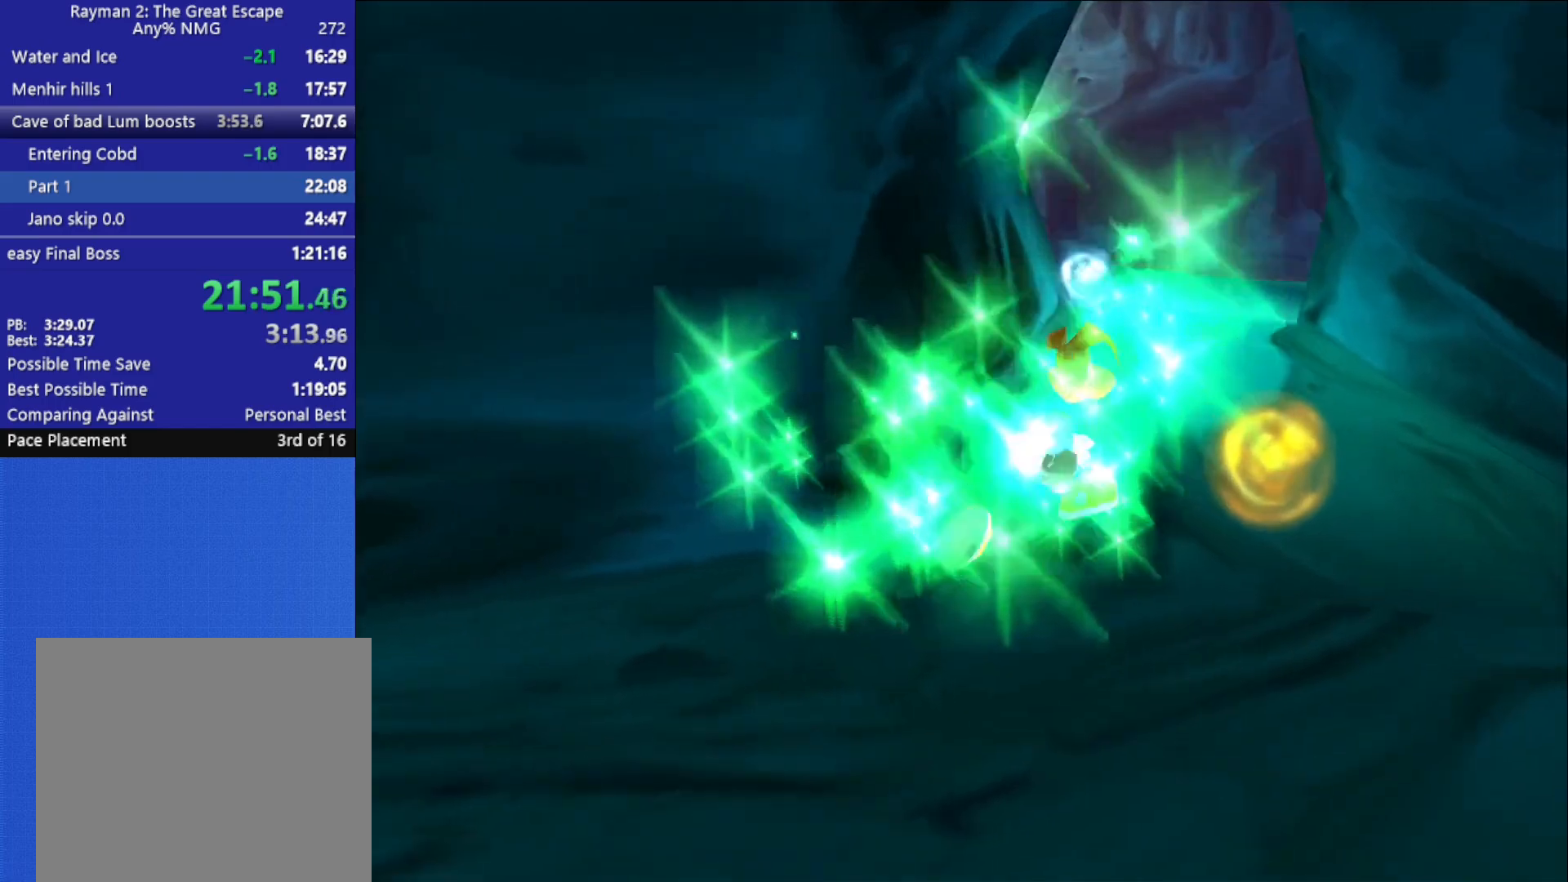
{"buttons": ["X"], "left_stick": "up", "right_stick": "center", "button_events": [[467, "X", "down"]]}
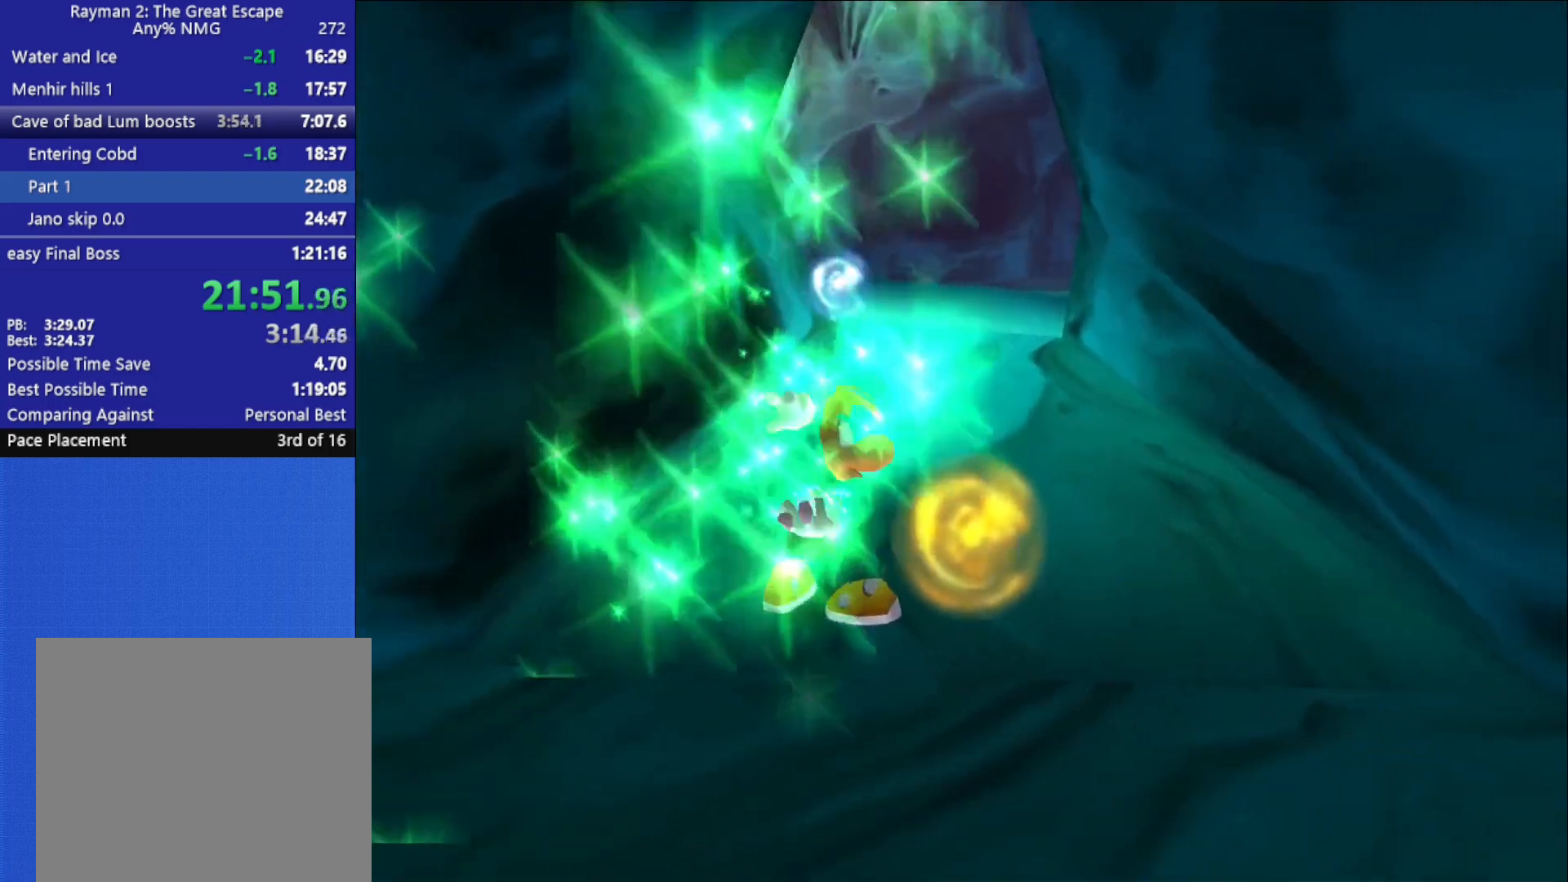
{"buttons": ["X"], "left_stick": "up", "right_stick": "center", "button_events": [[50, "X", "up"], [117, "X", "down"], [183, "X", "up"], [250, "X", "down"], [317, "X", "up"], [367, "X", "down"], [450, "X", "up"], [500, "X", "down"]]}
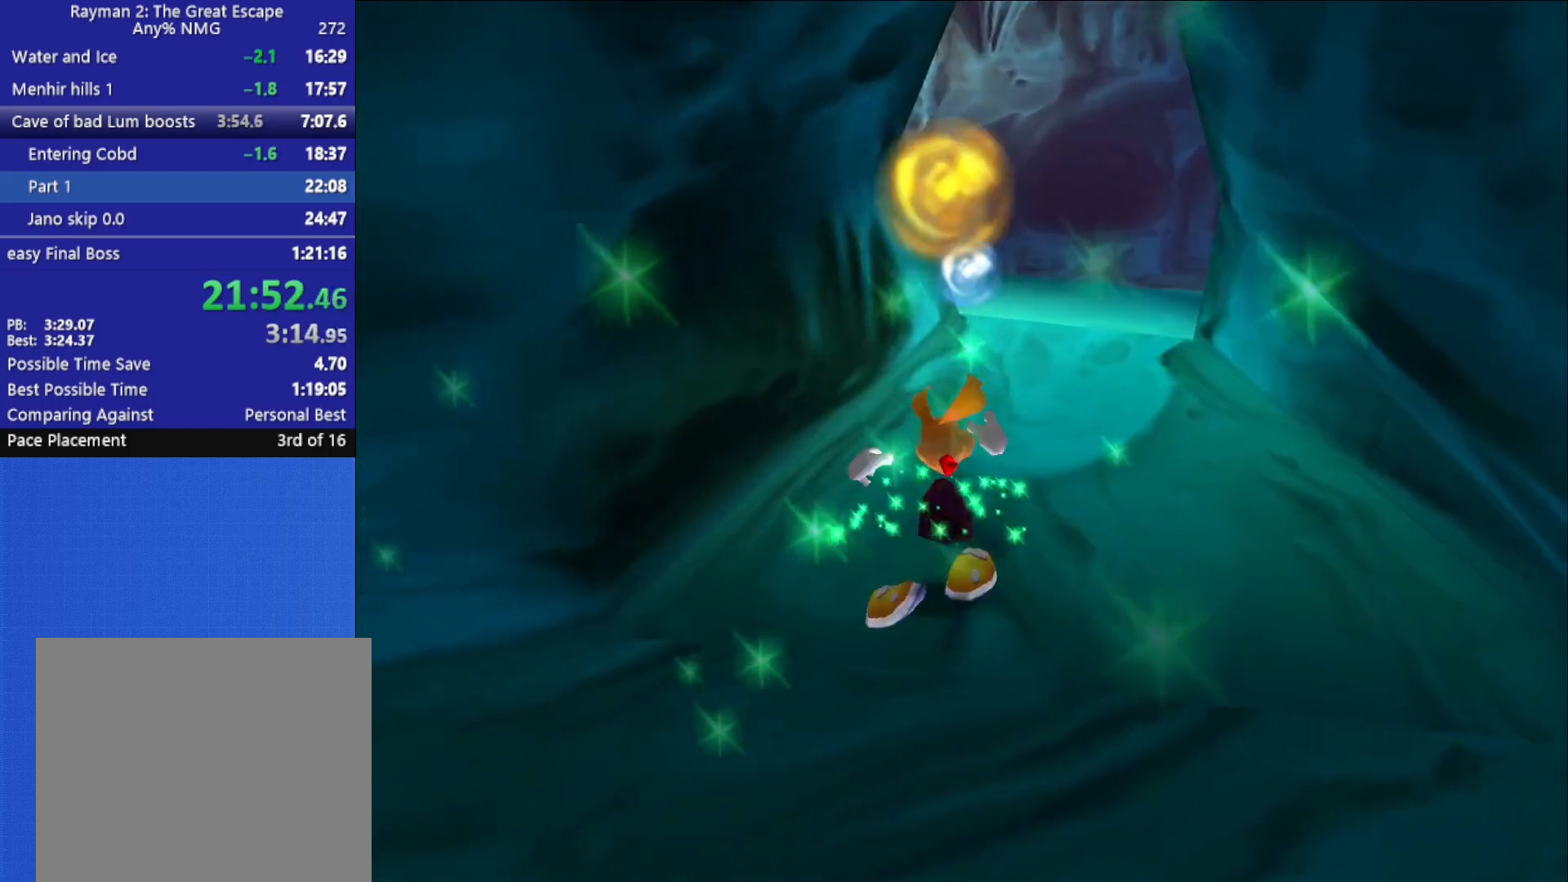
{"buttons": [], "left_stick": "up", "right_stick": "center", "button_events": [[83, "X", "up"]]}
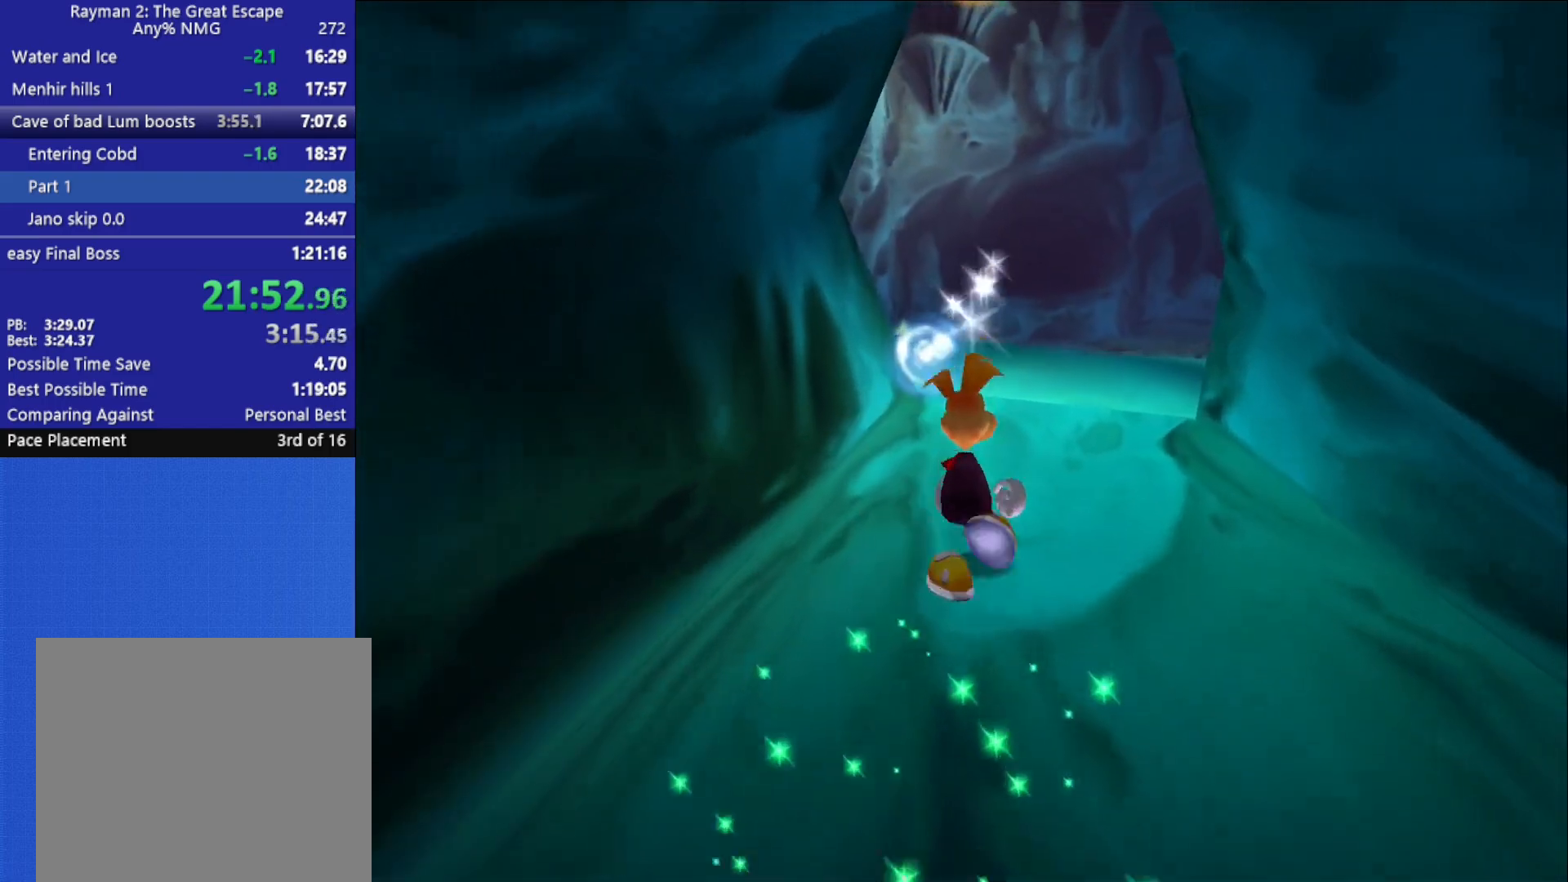
{"buttons": [], "left_stick": "up", "right_stick": "center", "button_events": []}
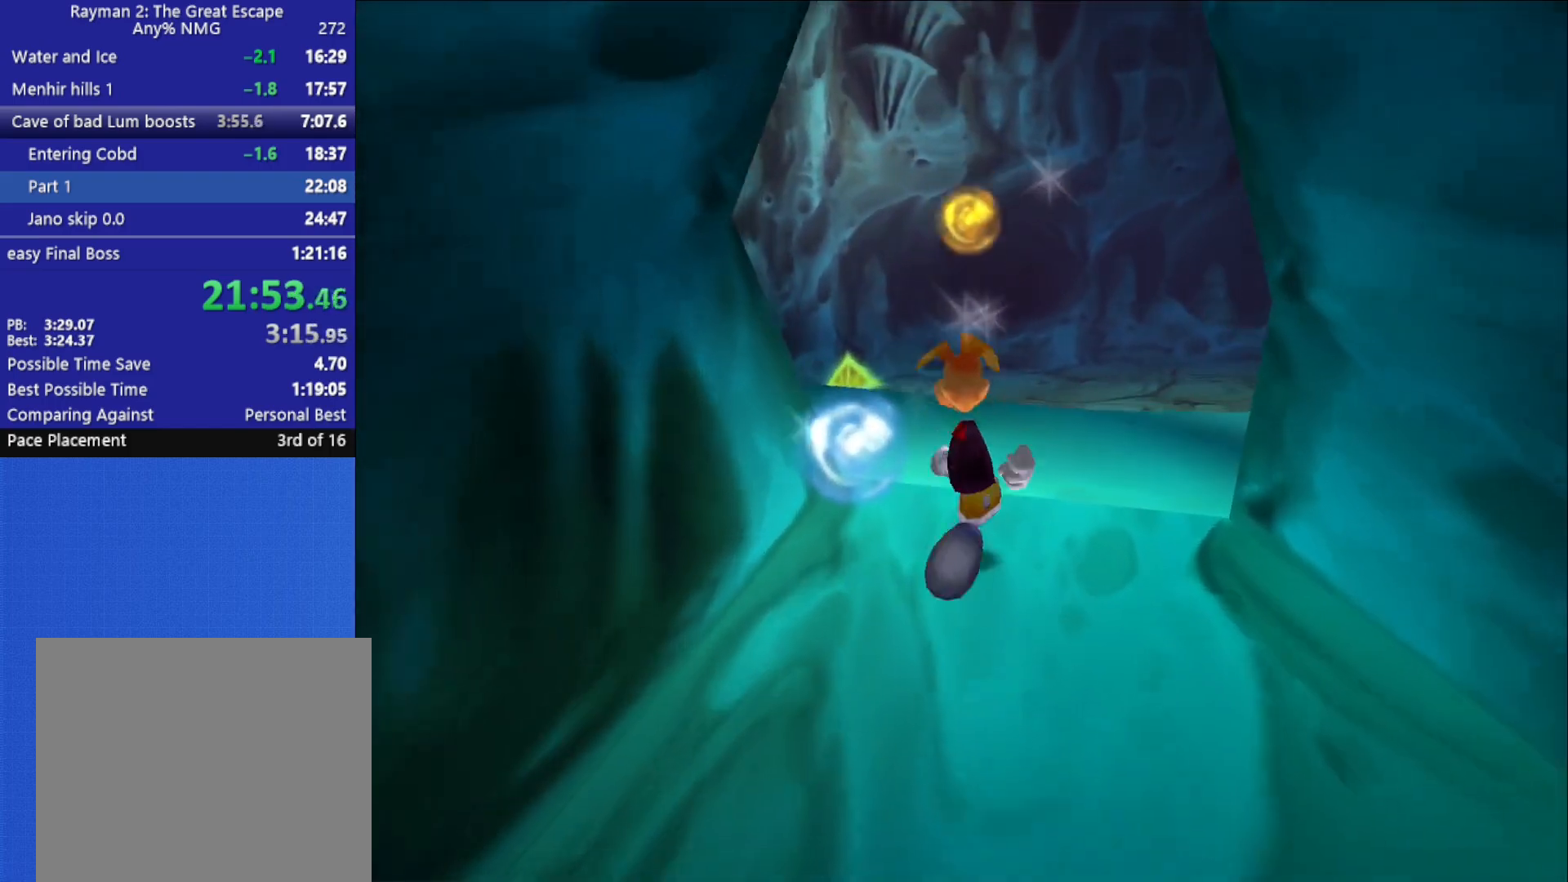
{"buttons": ["X"], "left_stick": "up", "right_stick": "center", "button_events": [[417, "X", "down"]]}
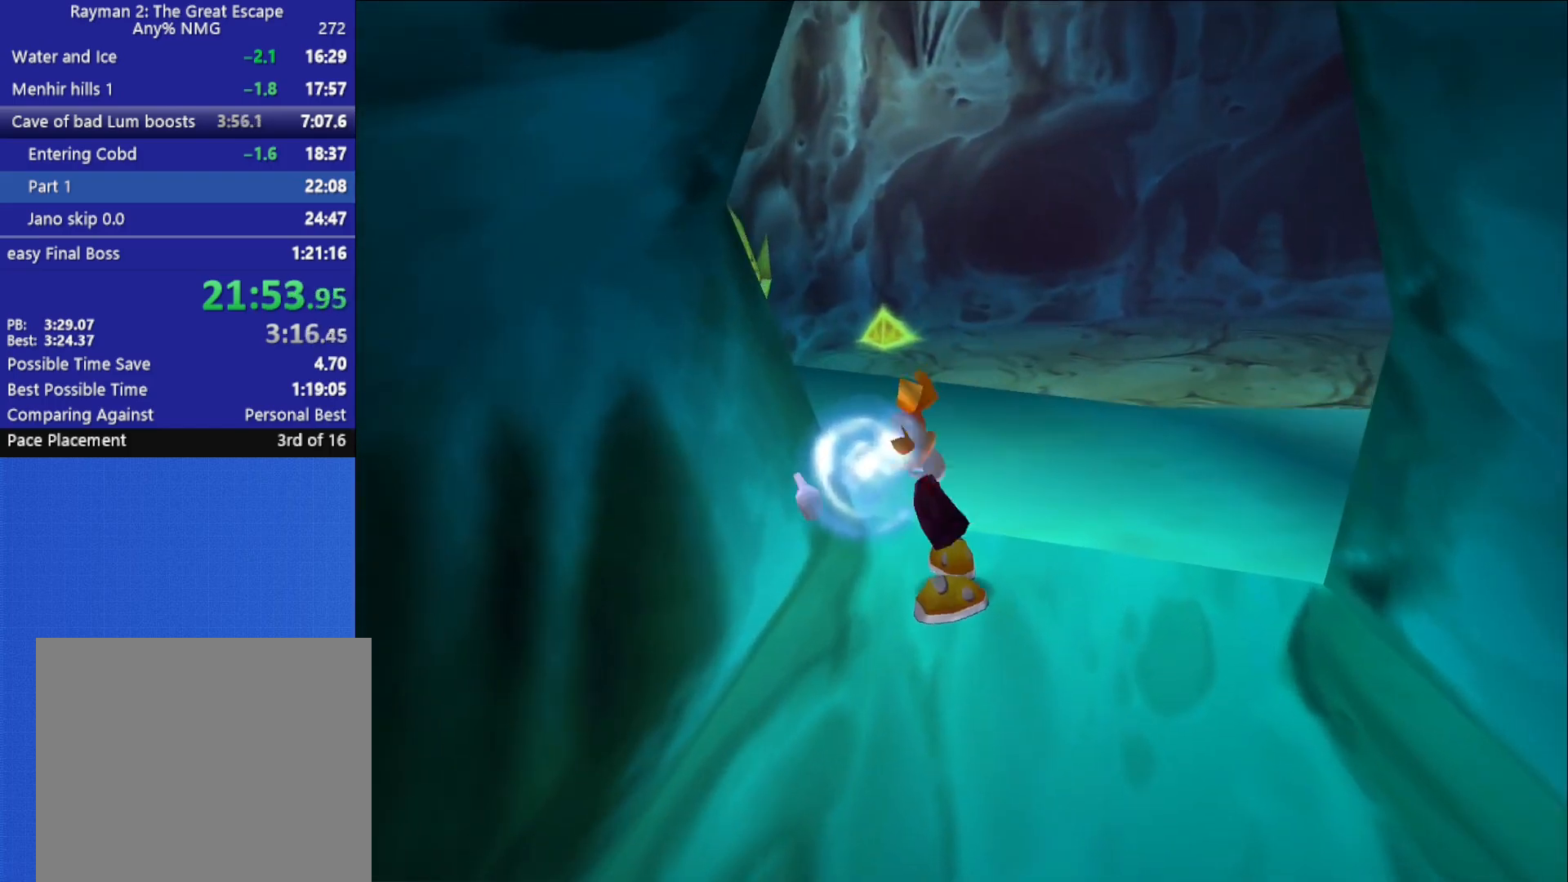
{"buttons": ["X"], "left_stick": "up", "right_stick": "center", "button_events": [[17, "X", "up"], [67, "X", "down"], [150, "X", "up"], [200, "X", "down"], [283, "X", "up"], [333, "X", "down"], [400, "X", "up"], [467, "X", "down"]]}
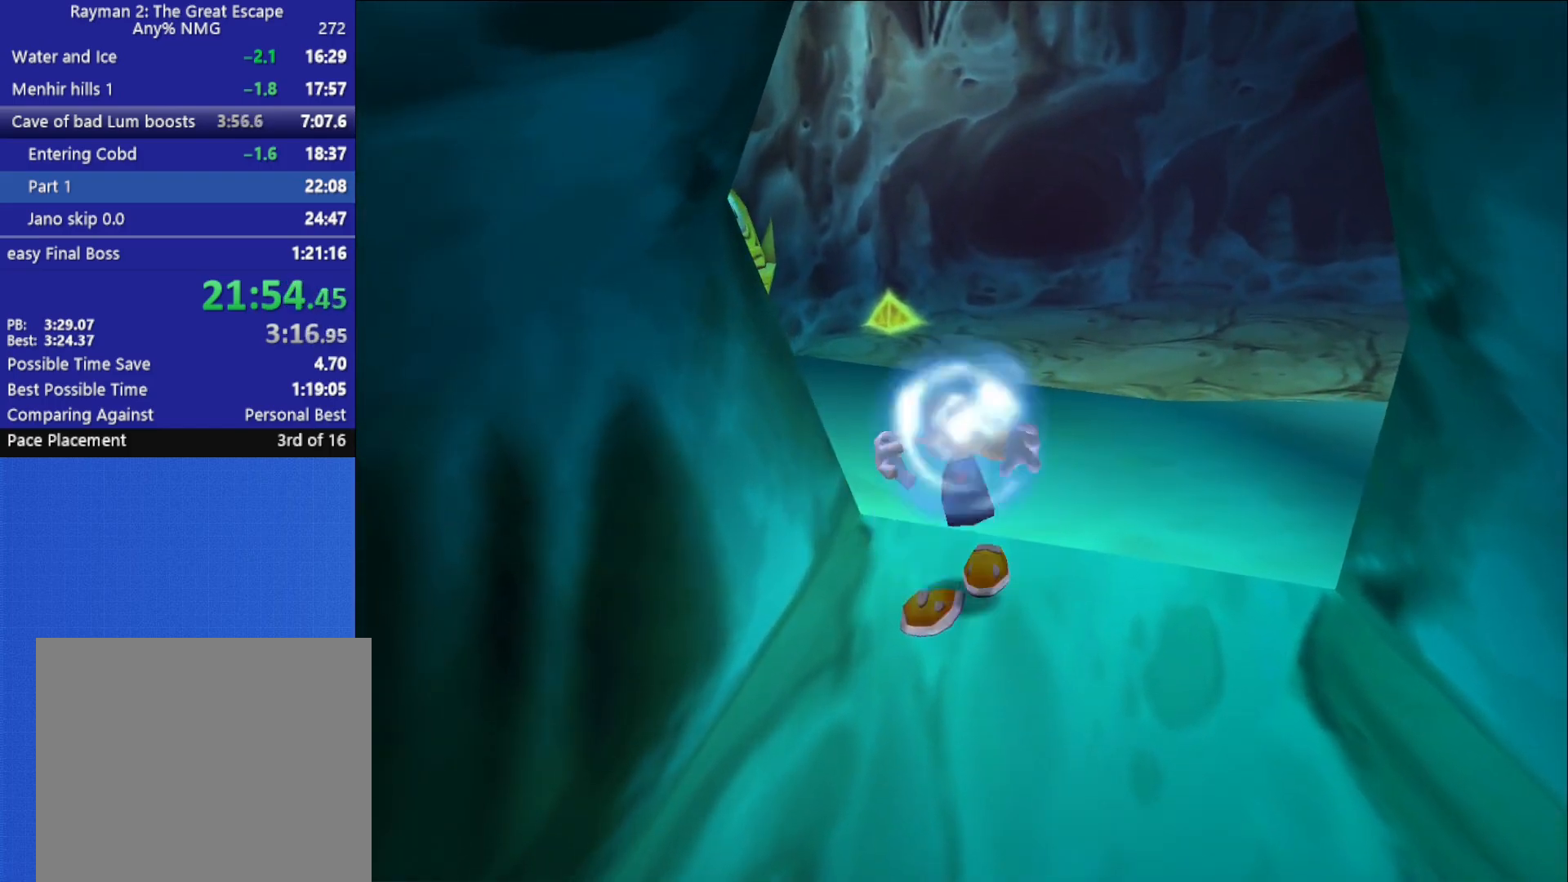
{"buttons": [], "left_stick": "up", "right_stick": "center", "button_events": [[50, "X", "up"], [67, "X", "down"], [167, "X", "up"]]}
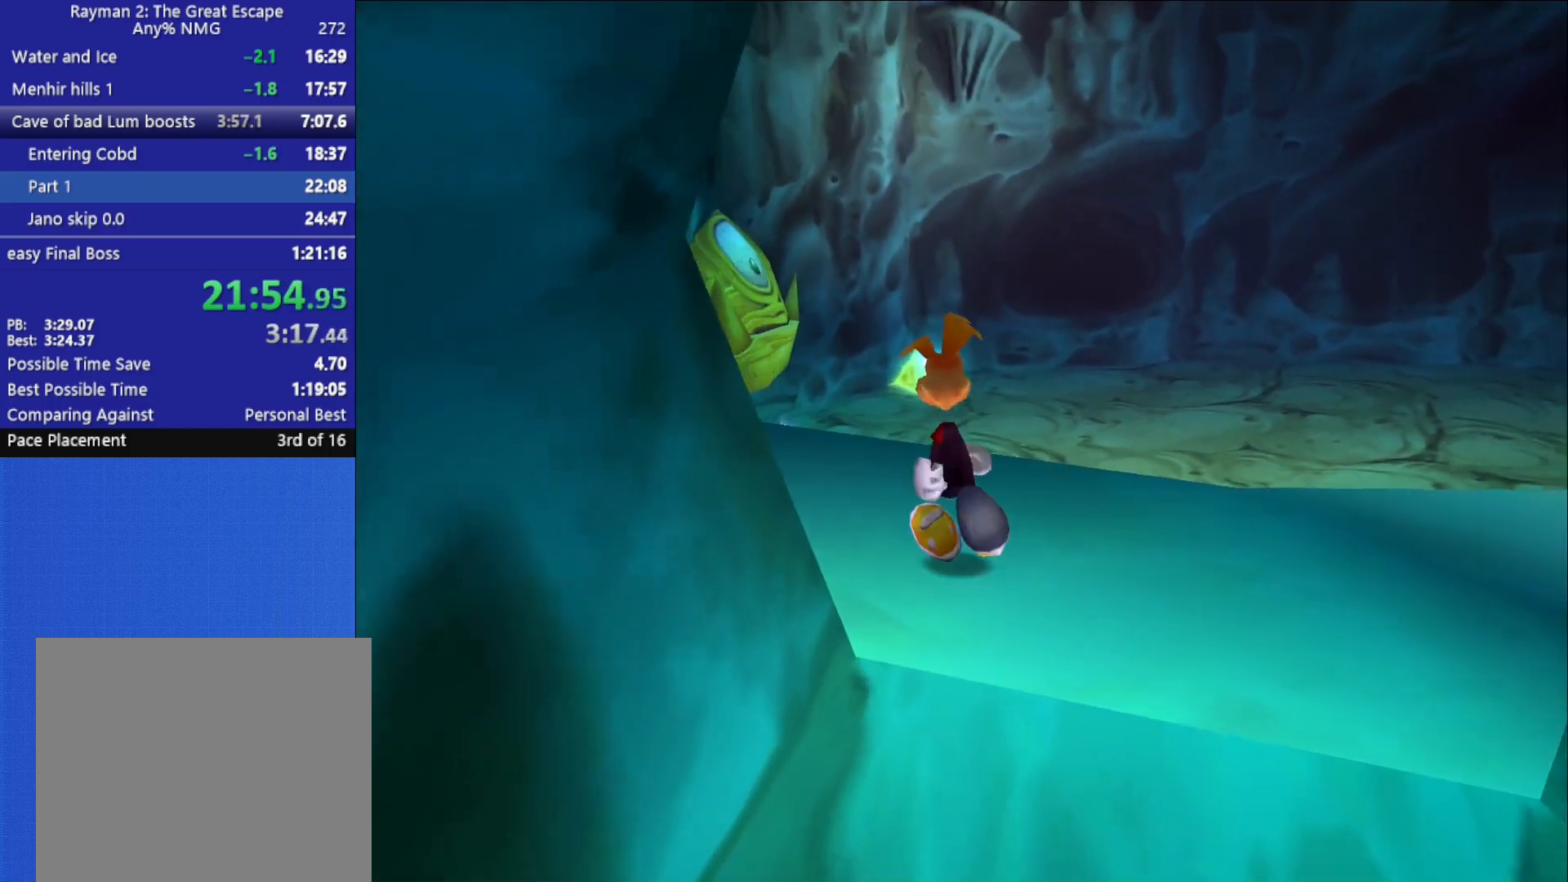
{"buttons": [], "left_stick": "up", "right_stick": "center", "button_events": []}
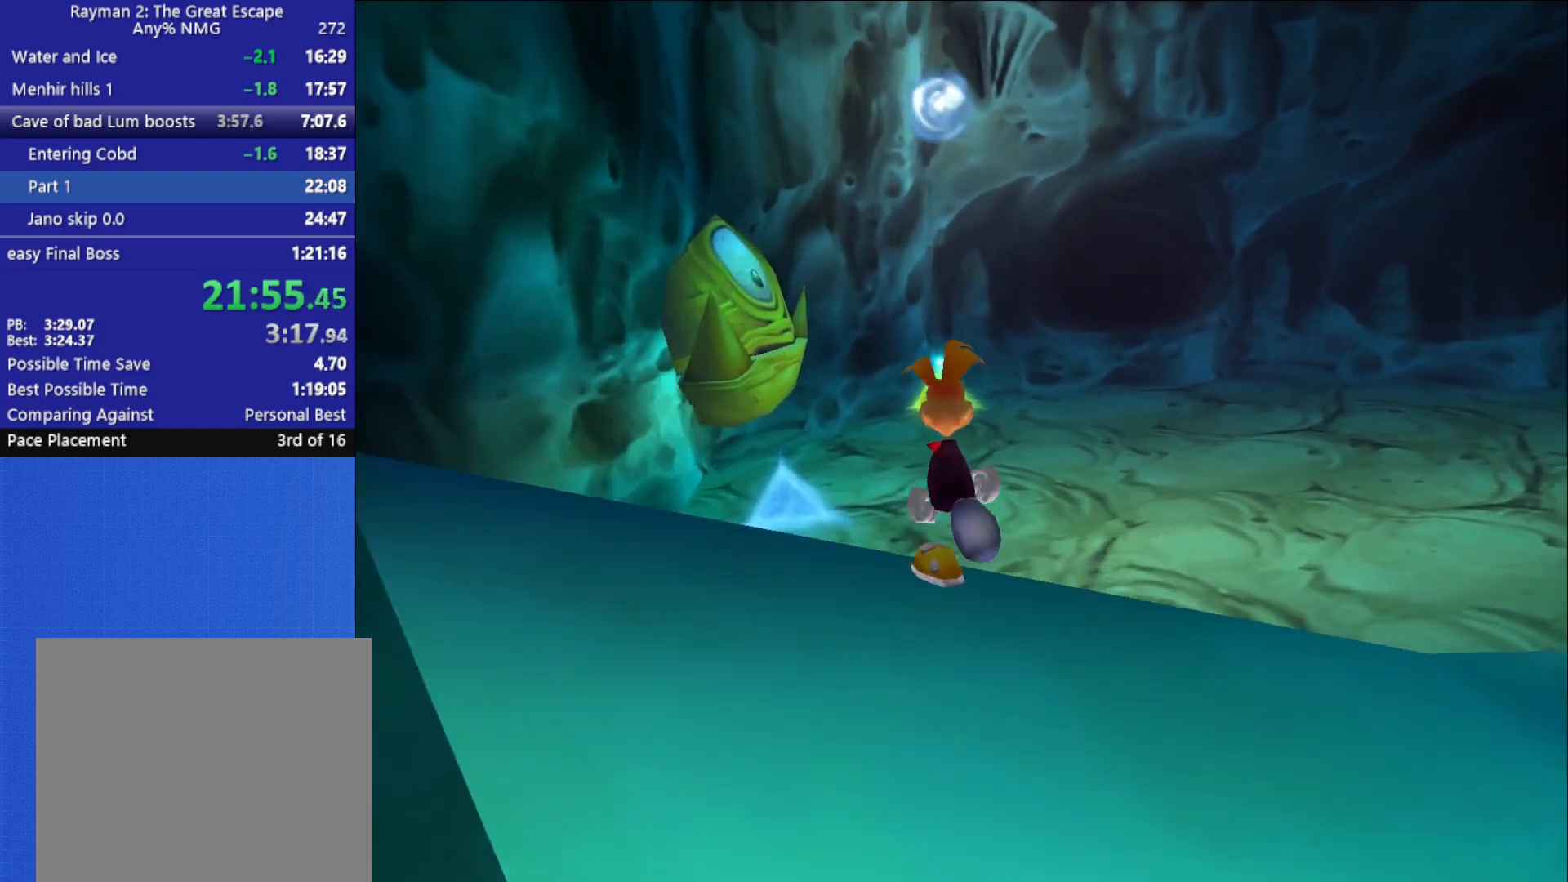
{"buttons": [], "left_stick": "up-right", "right_stick": "center", "button_events": []}
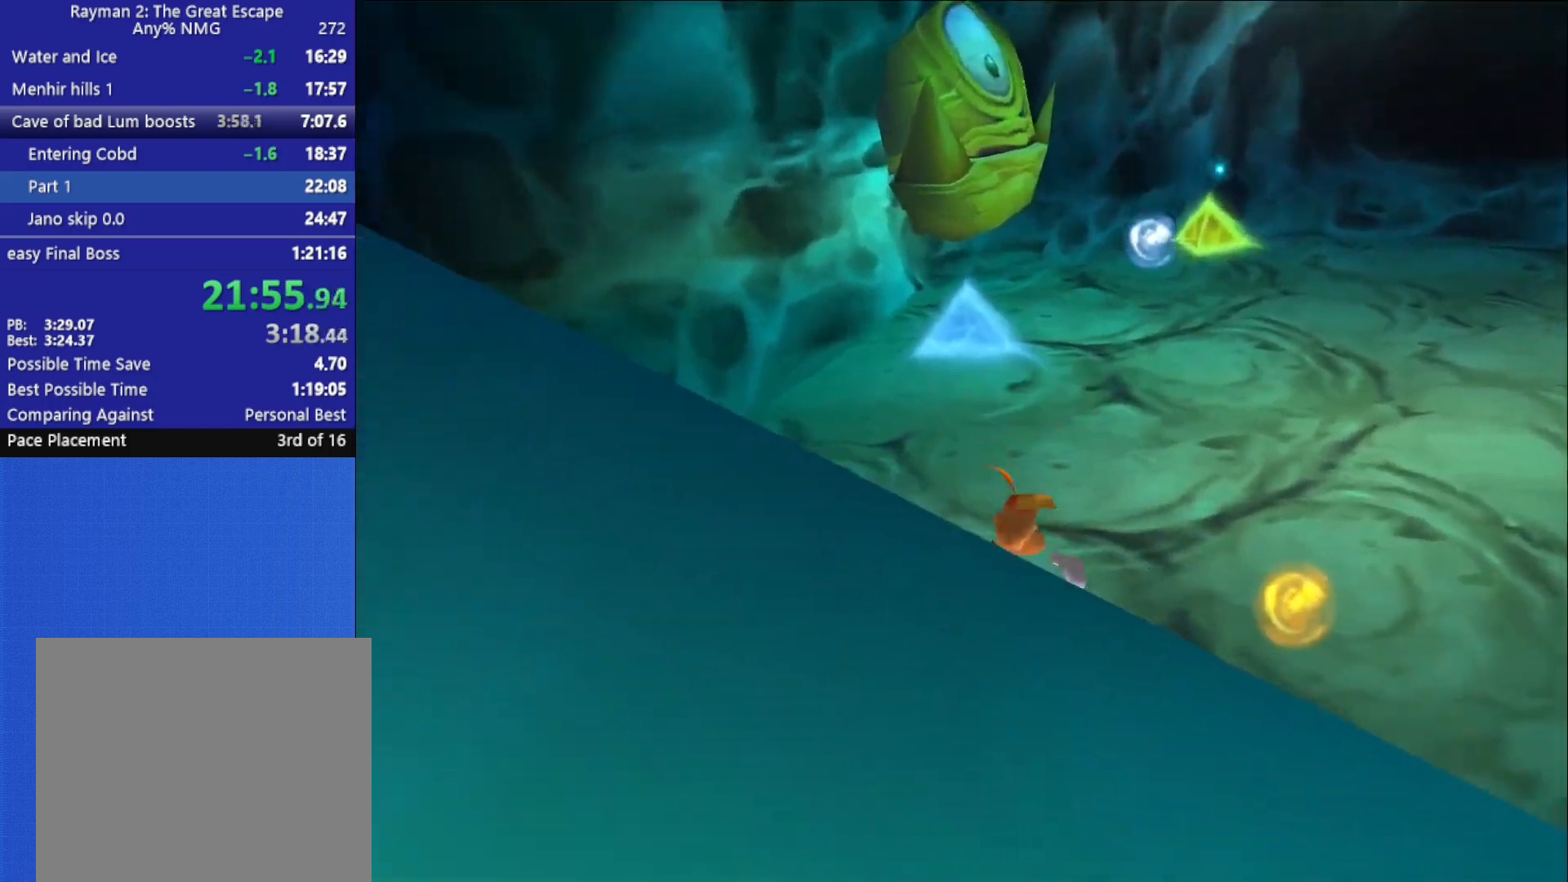
{"buttons": [], "left_stick": "up-right", "right_stick": "center", "button_events": []}
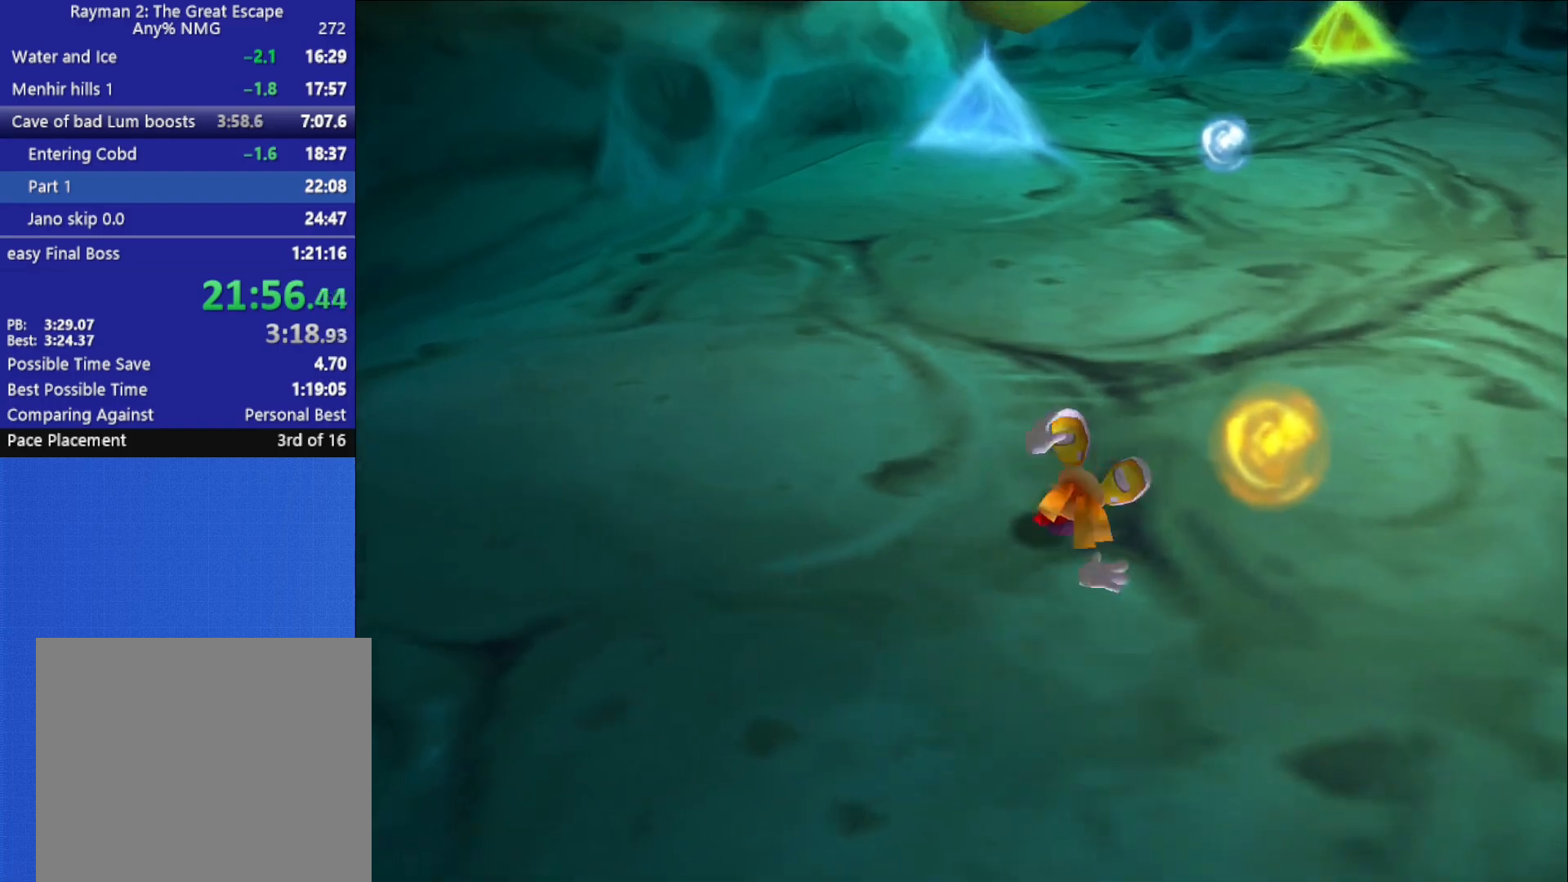
{"buttons": [], "left_stick": "center", "right_stick": "center", "button_events": []}
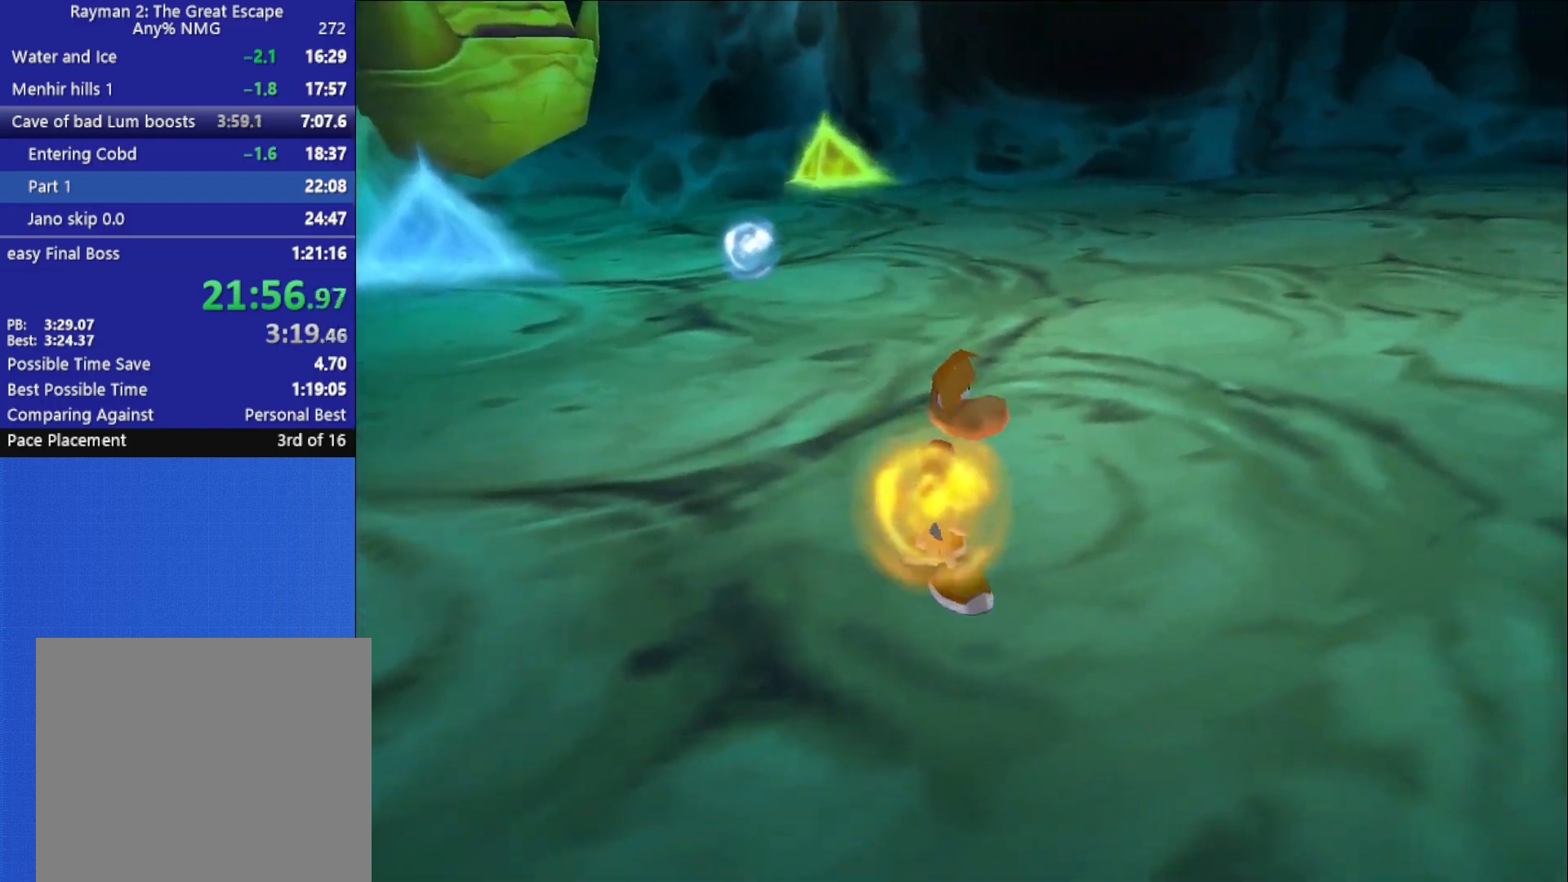
{"buttons": ["X"], "left_stick": "up", "right_stick": "center", "button_events": [[233, "X", "down"], [333, "X", "up"], [367, "X", "down"], [433, "X", "up"], [483, "X", "down"]]}
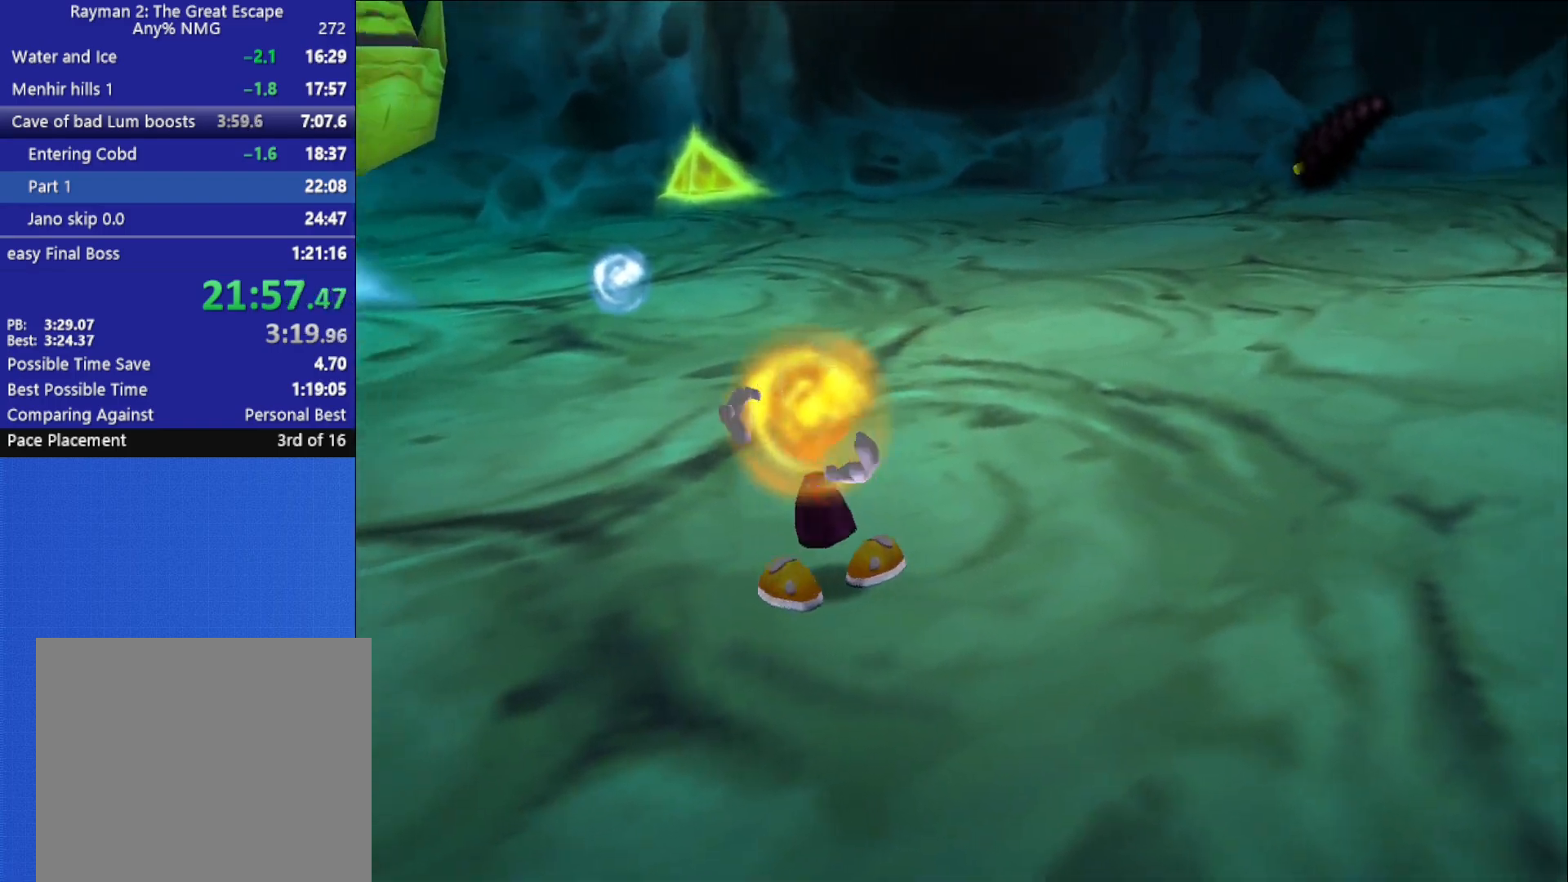
{"buttons": [], "left_stick": "up", "right_stick": "center", "button_events": [[67, "X", "up"], [117, "X", "down"], [183, "X", "up"], [250, "X", "down"], [317, "X", "up"], [350, "X", "down"], [433, "X", "up"]]}
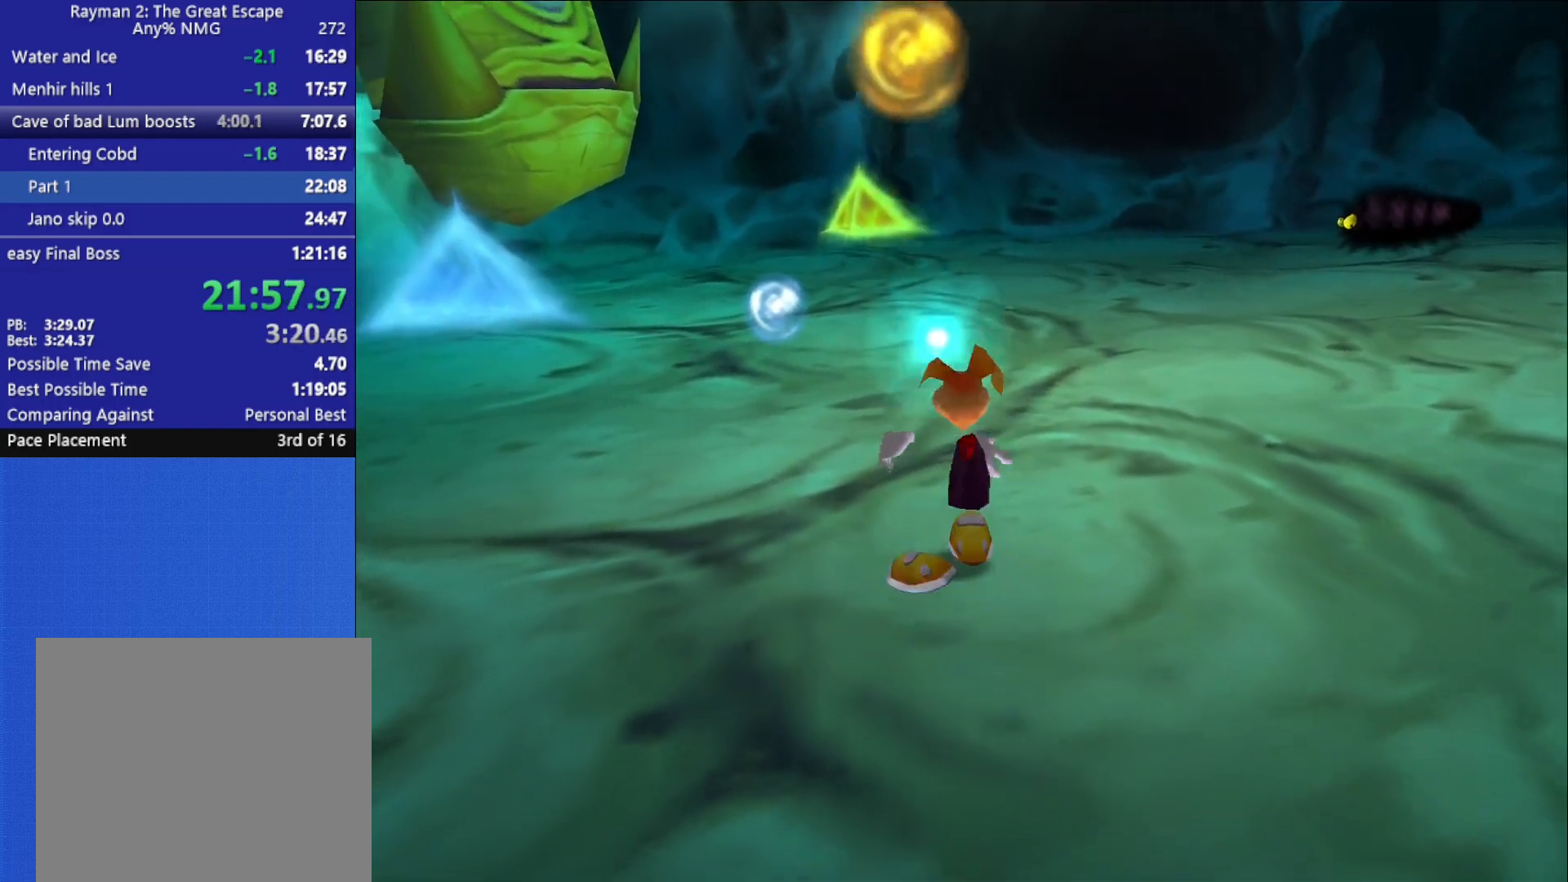
{"buttons": [], "left_stick": "up", "right_stick": "center", "button_events": []}
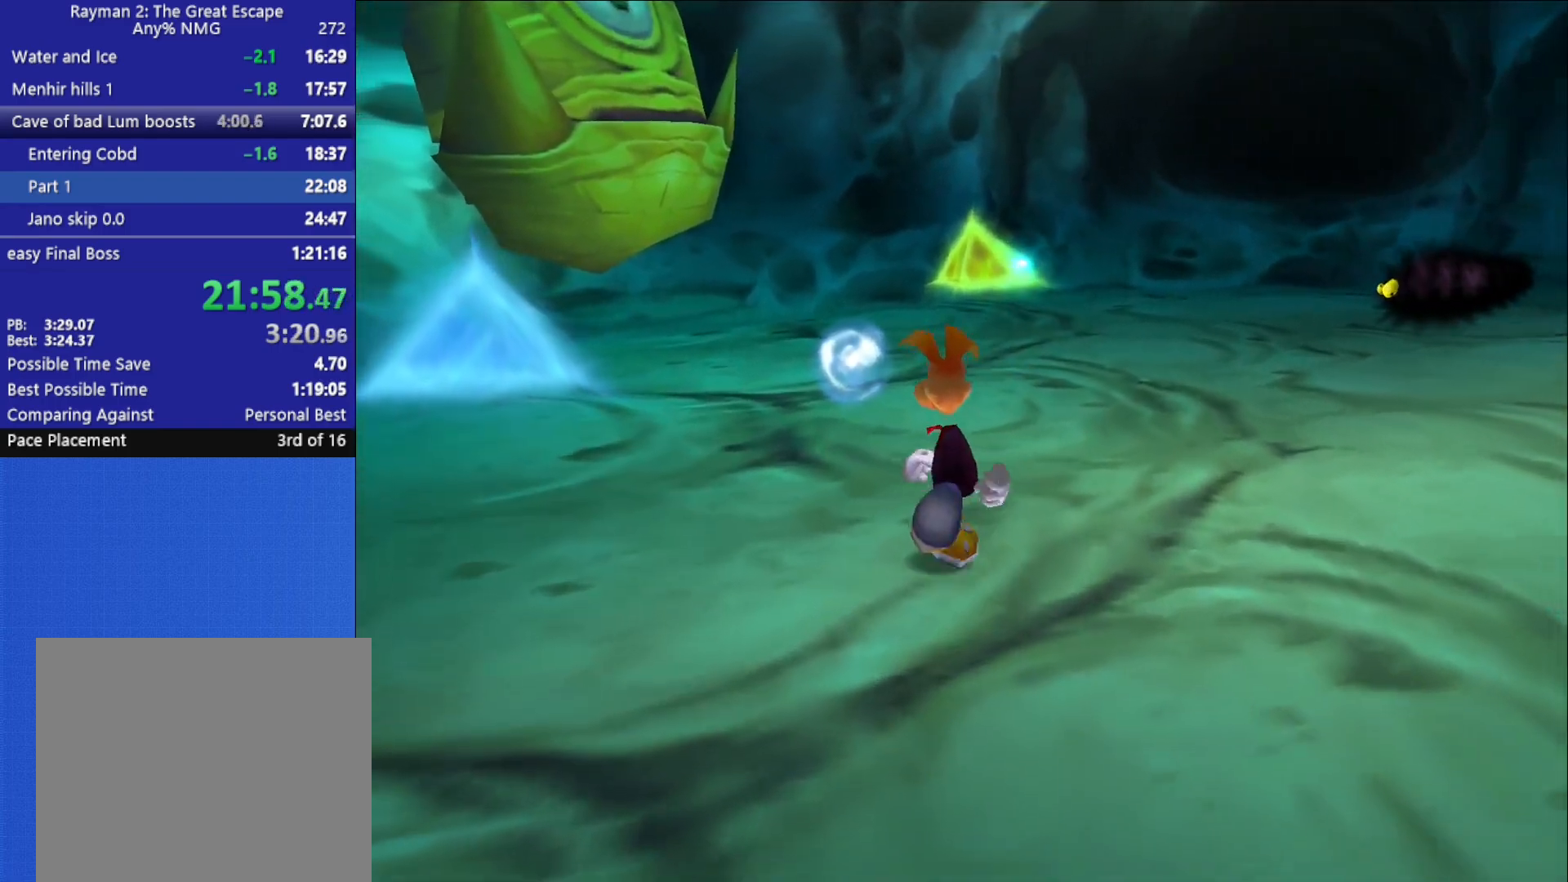
{"buttons": [], "left_stick": "center", "right_stick": "center", "button_events": []}
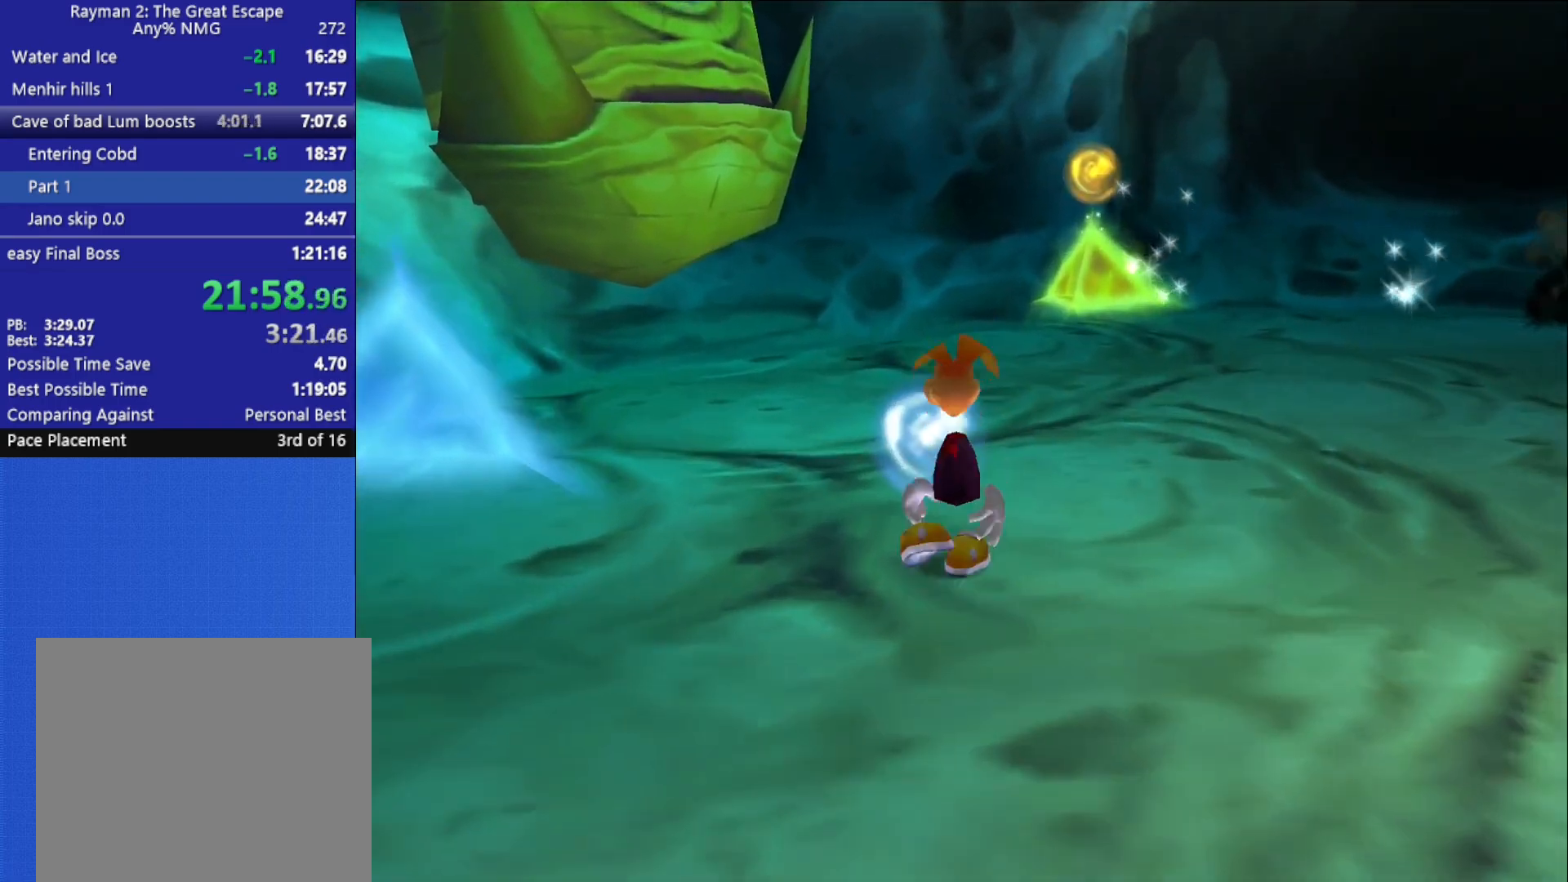
{"buttons": ["X"], "left_stick": "left", "right_stick": "center", "button_events": [[217, "X", "down"], [300, "X", "up"], [367, "X", "down"], [433, "X", "up"], [500, "X", "down"]]}
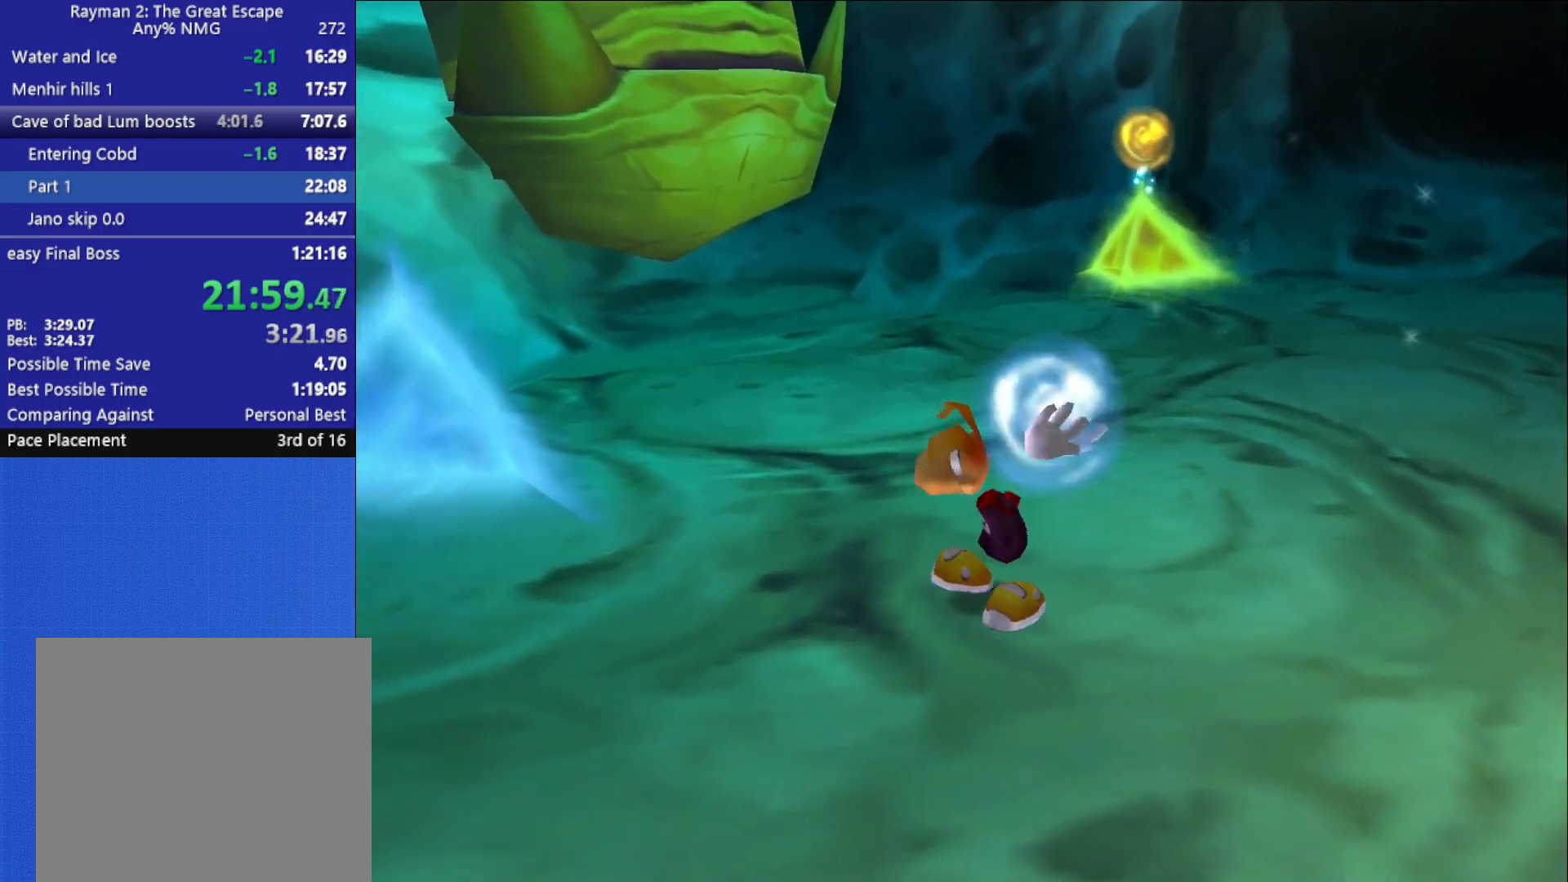
{"buttons": [], "left_stick": "up-left", "right_stick": "center", "button_events": [[67, "X", "up"], [133, "X", "down"], [200, "X", "up"], [250, "X", "down"], [317, "X", "up"], [367, "X", "down"], [467, "X", "up"]]}
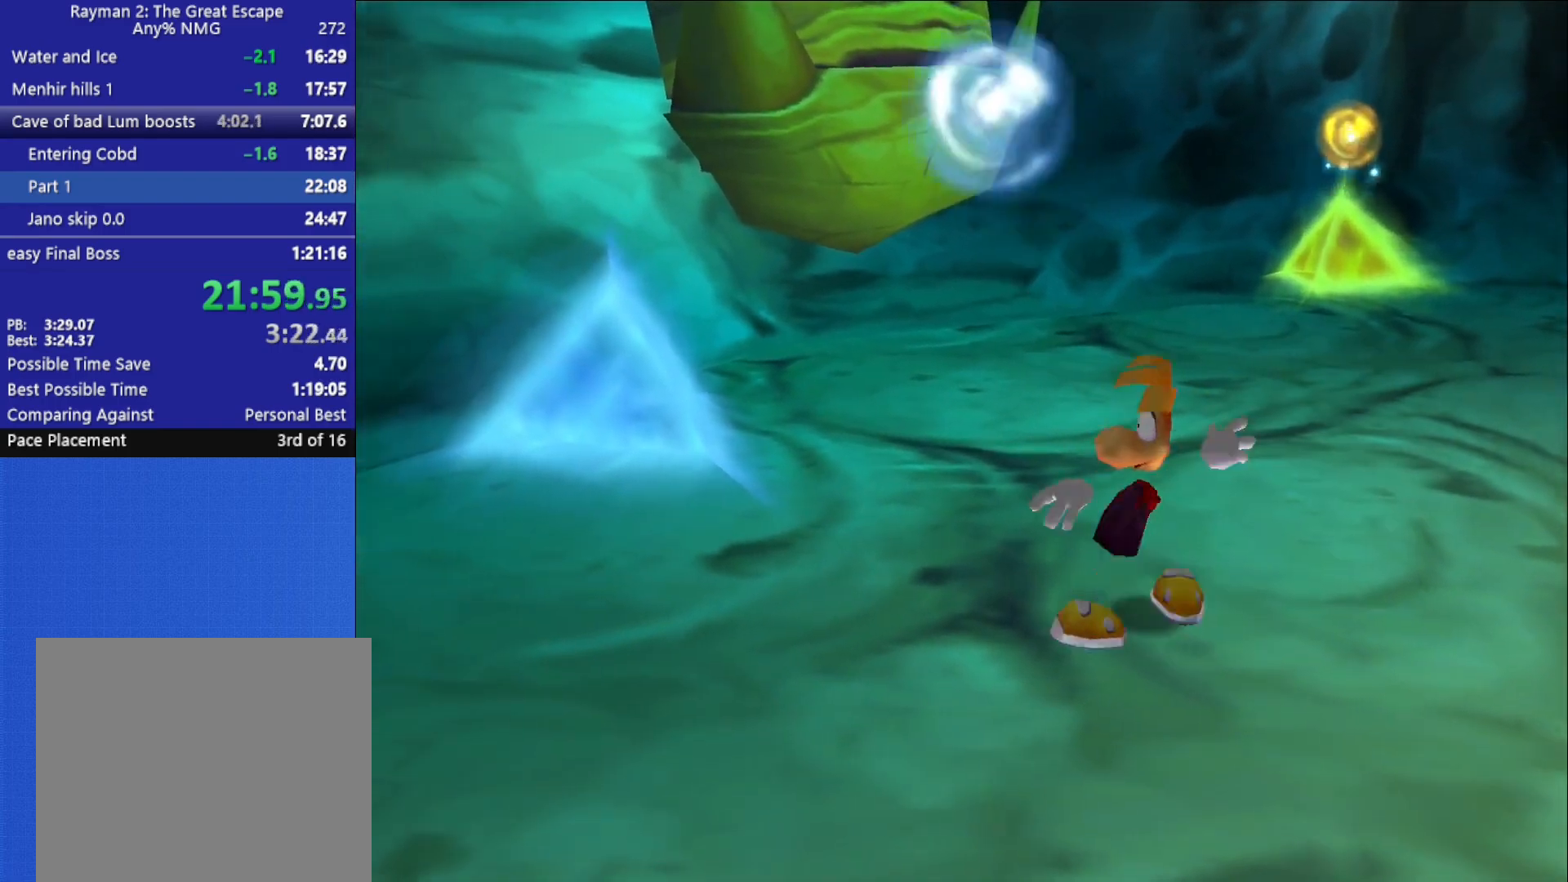
{"buttons": [], "left_stick": "up", "right_stick": "center", "button_events": []}
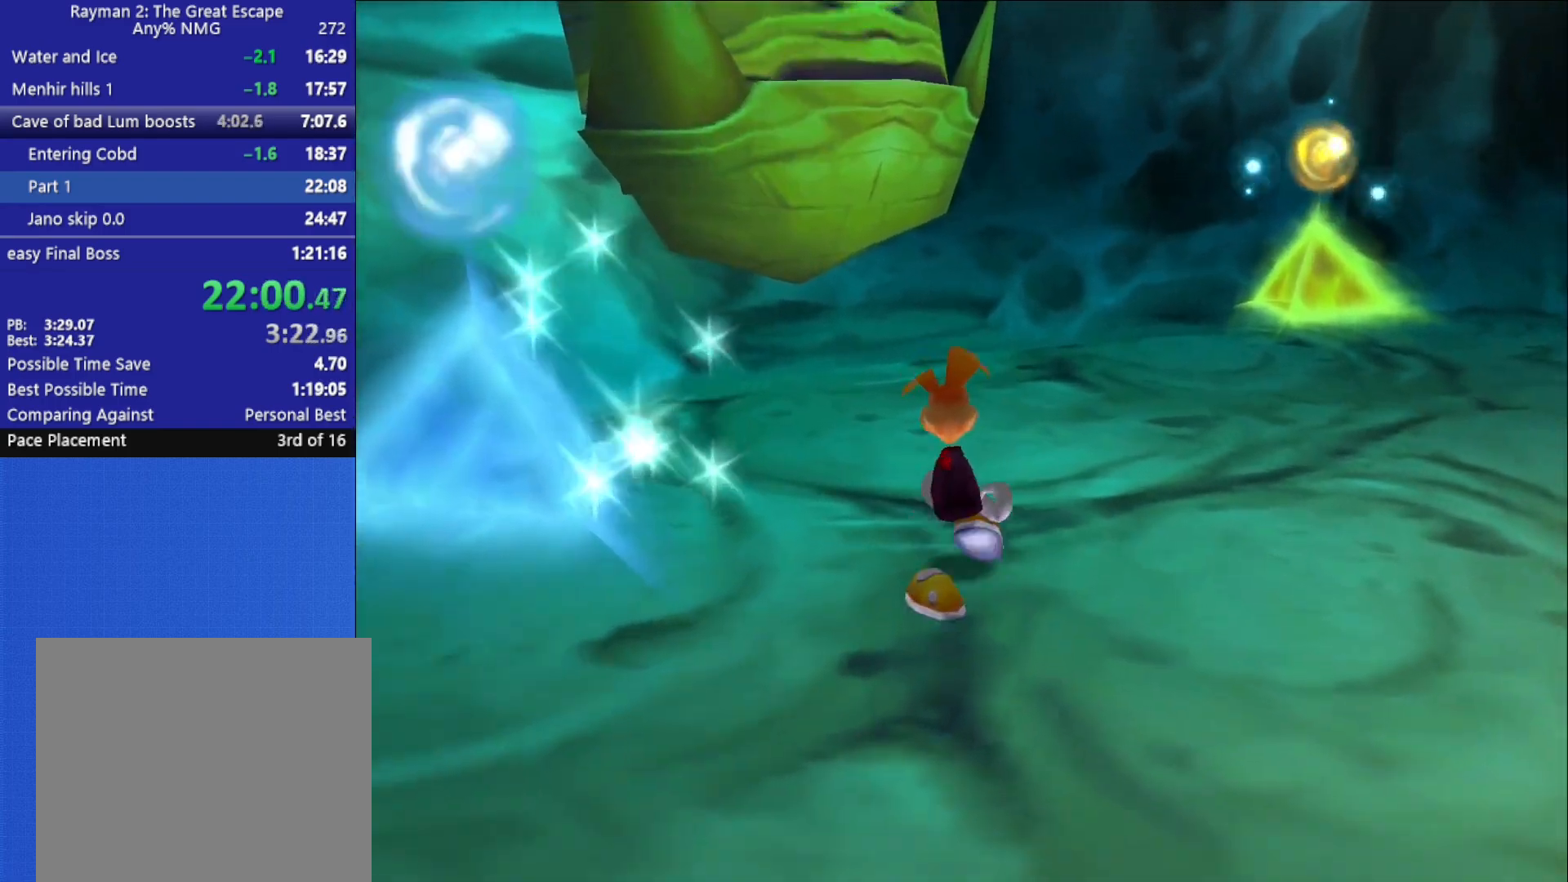
{"buttons": ["A"], "left_stick": "up", "right_stick": "center", "button_events": [[367, "A", "down"]]}
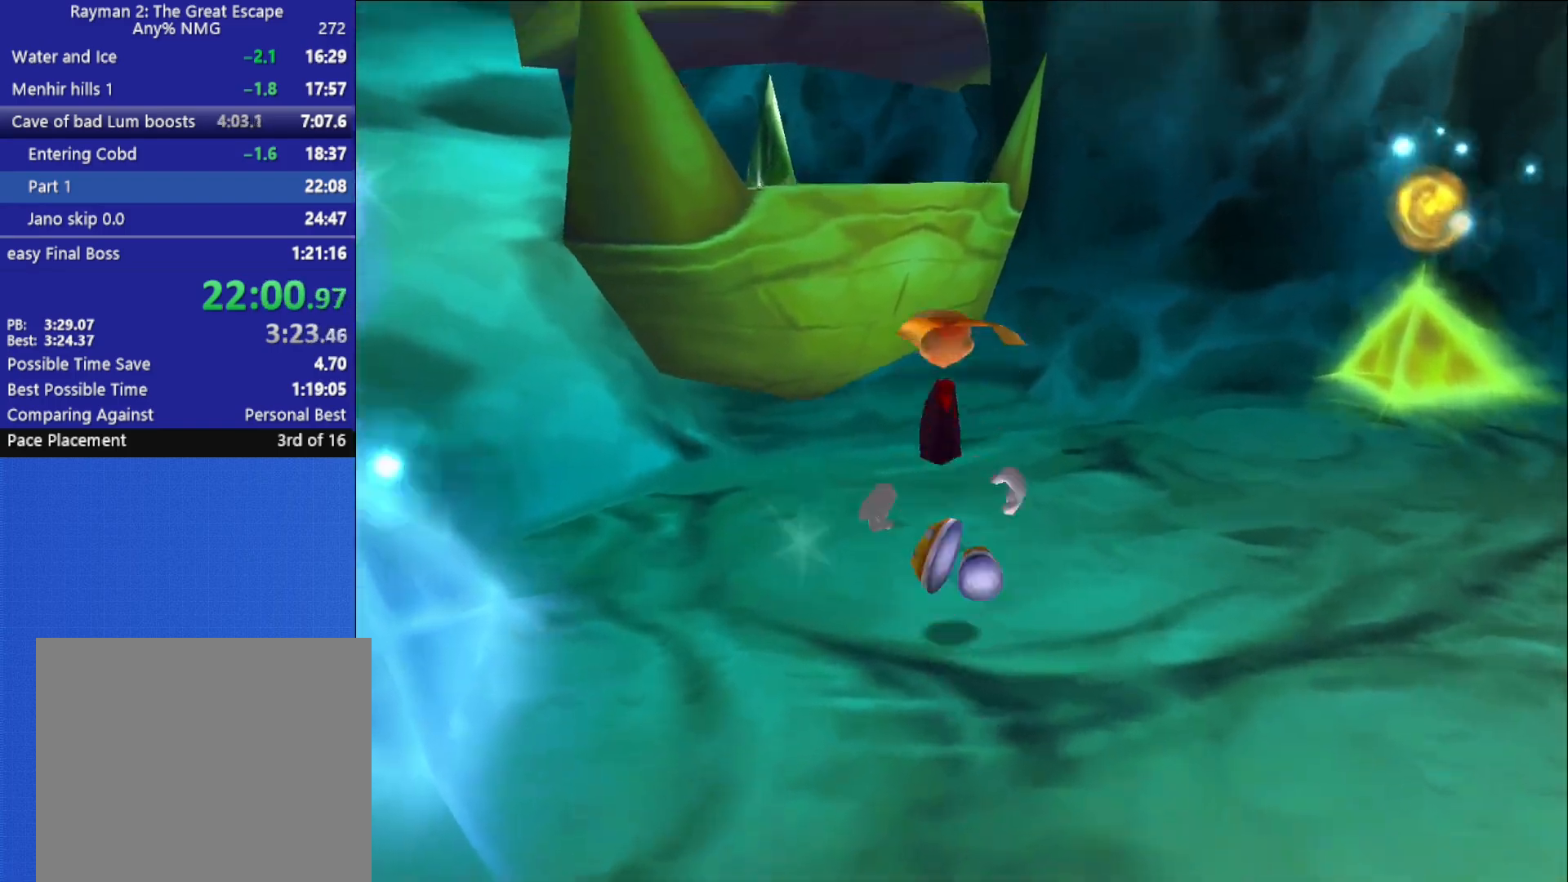
{"buttons": ["A"], "left_stick": "up", "right_stick": "center", "button_events": [[133, "X", "down"], [283, "X", "up"], [333, "X", "down"], [433, "X", "up"]]}
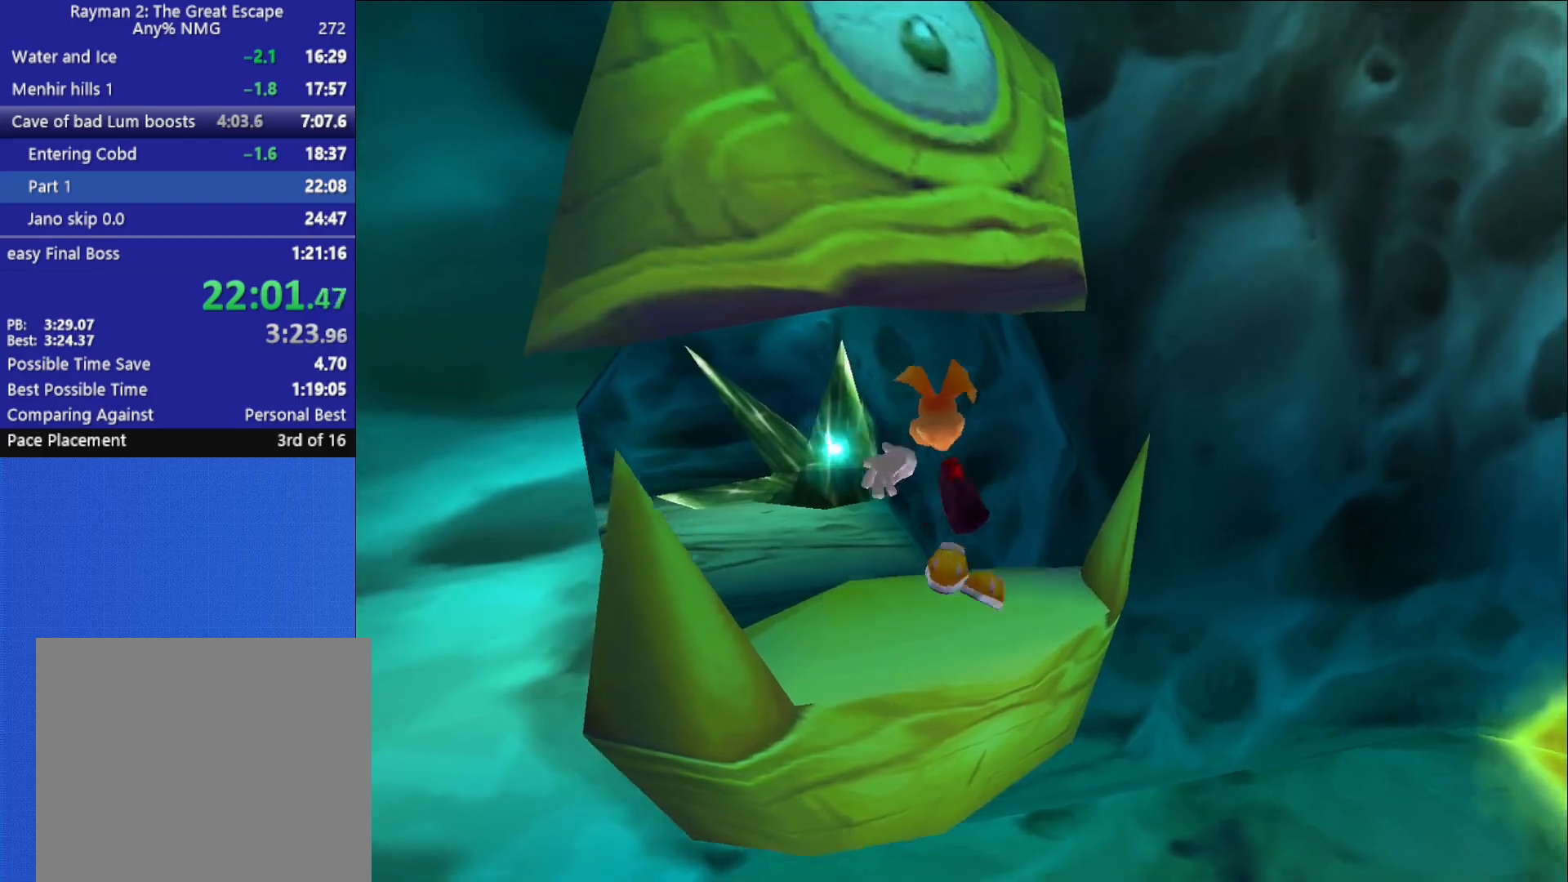
{"buttons": [], "left_stick": "up", "right_stick": "center", "button_events": [[17, "A", "up"]]}
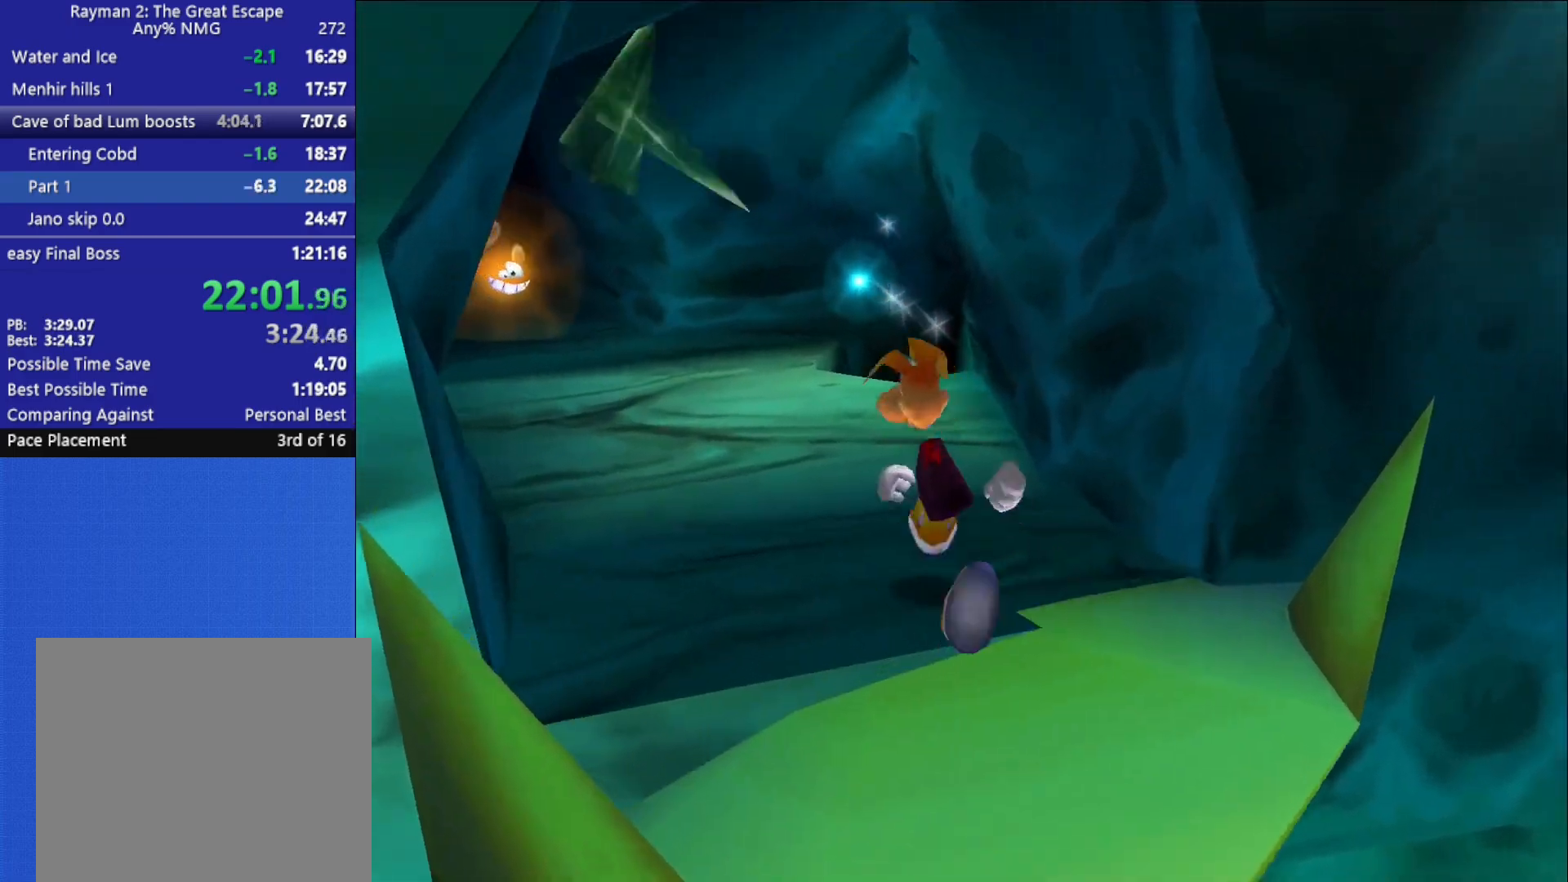
{"buttons": [], "left_stick": "up", "right_stick": "center", "button_events": []}
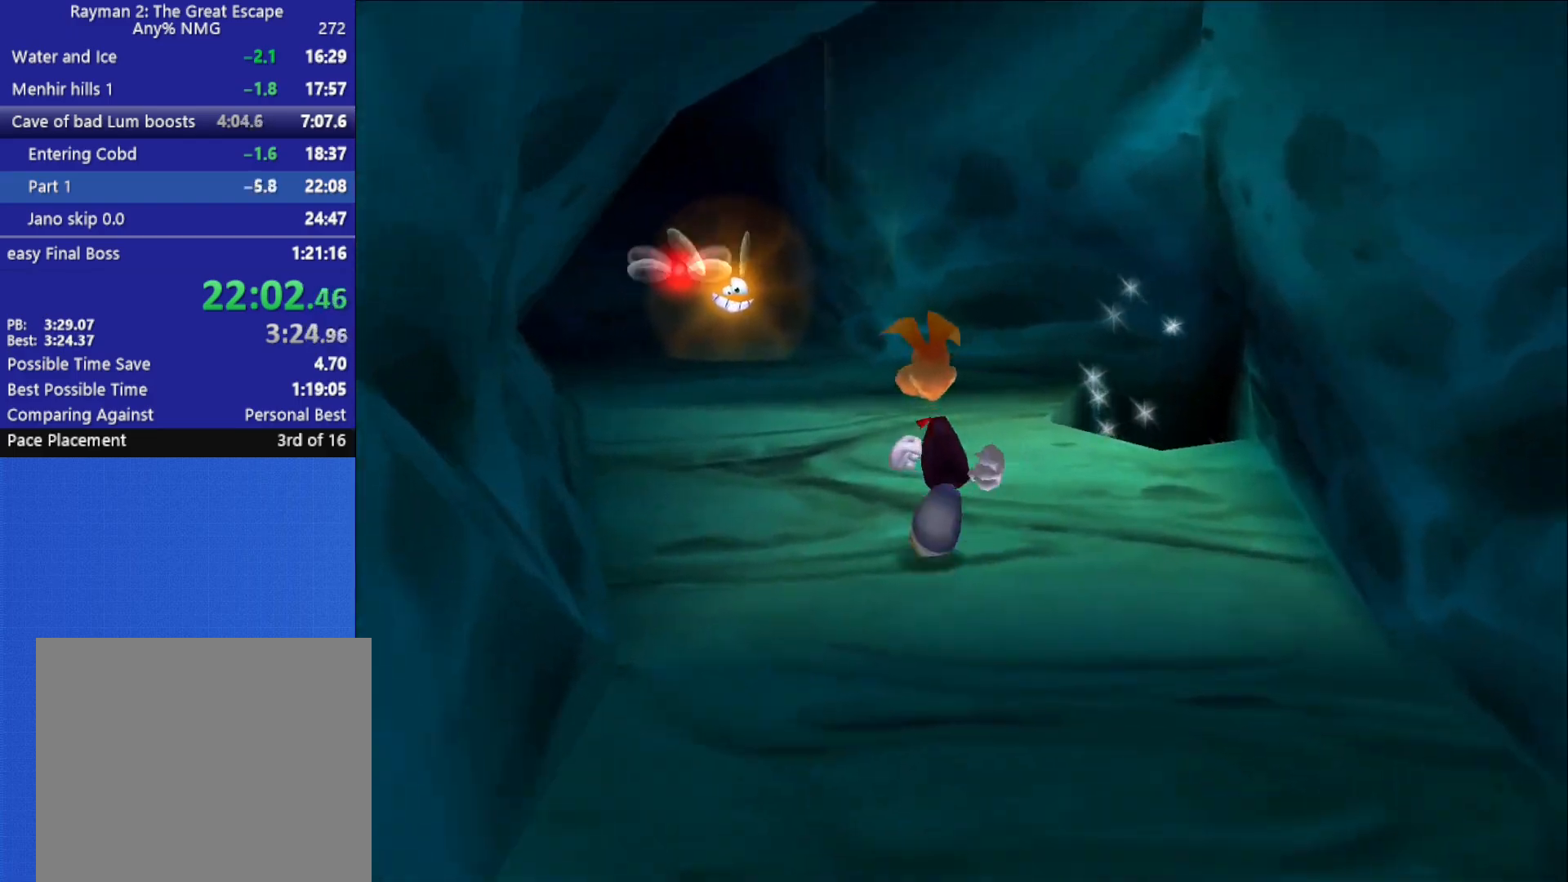
{"buttons": [], "left_stick": "up", "right_stick": "center", "button_events": []}